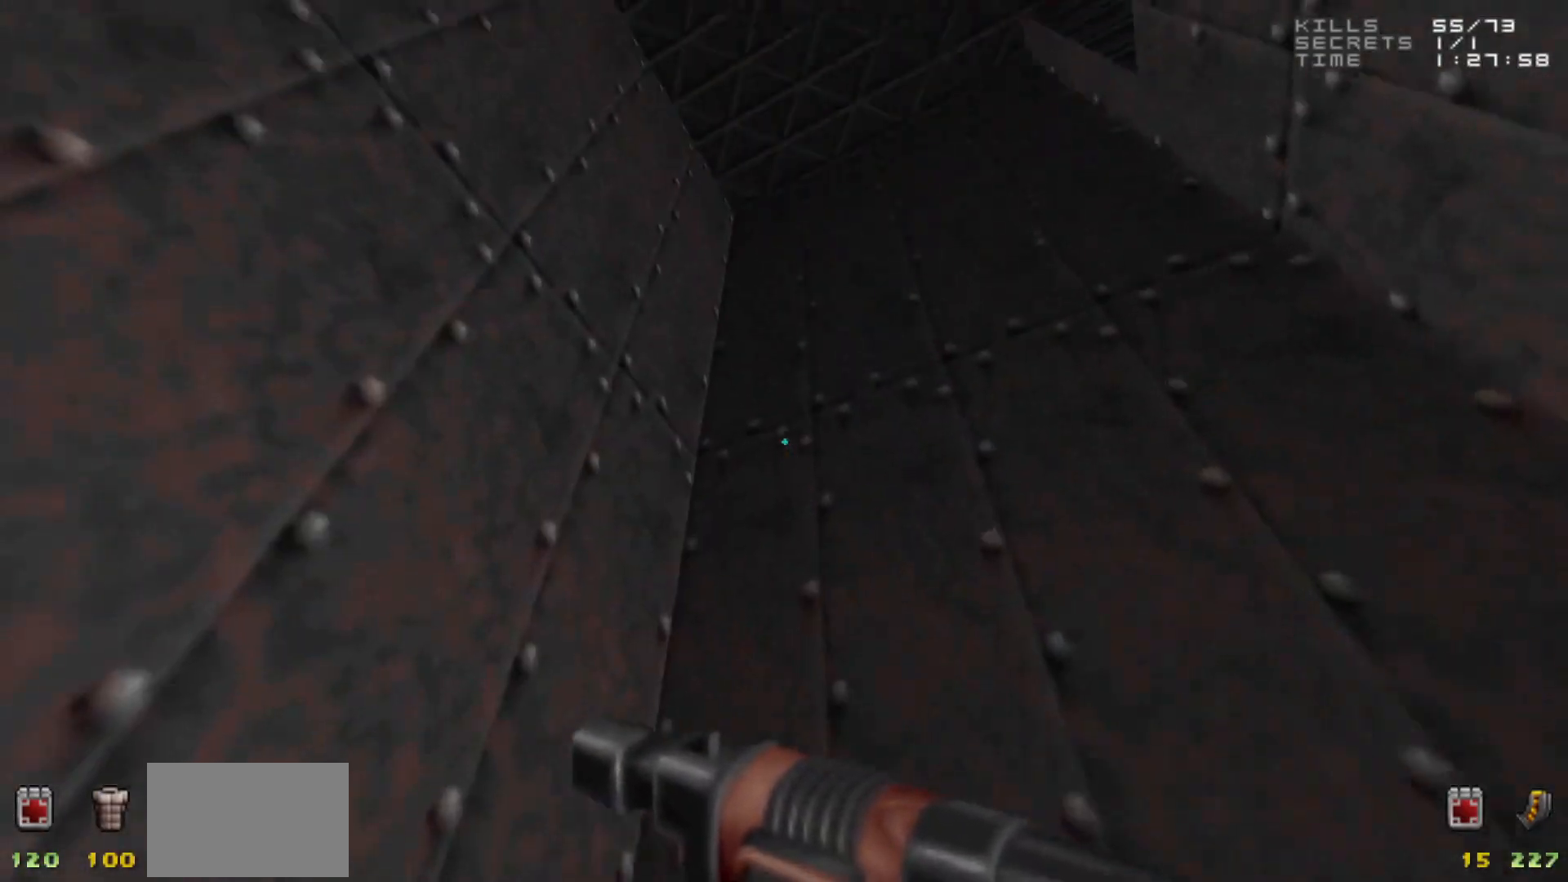
Gameplay with keyboard and mouse; each line is a JSON object with the keys and mouse buttons held at the frame after it. "events" lists presses ("down") and releases ("up") of "1", "2", "3", "4", "5", "a", "alt", "c", "caps_lock", "ctrl", "d", "e", "f", "g", "q", "r", "s", "shift", "space", "t", "tab", "v", "w", "x", "z", "mouse_left", "mouse_wheel" and "mouse_right" between this image and that frame as [ms after this image, input, new state], when the widget could be followed in between. "mouse_left", "mouse_wheel", "mouse_right" = the "left", "wheel", "right" buttons of the "mouse" list. No other keys are recorded. "wheel" means that the mouse wheel is clicked or scrolled. Not read: mouse_move.
{"keys": [], "mouse": [], "events": []}
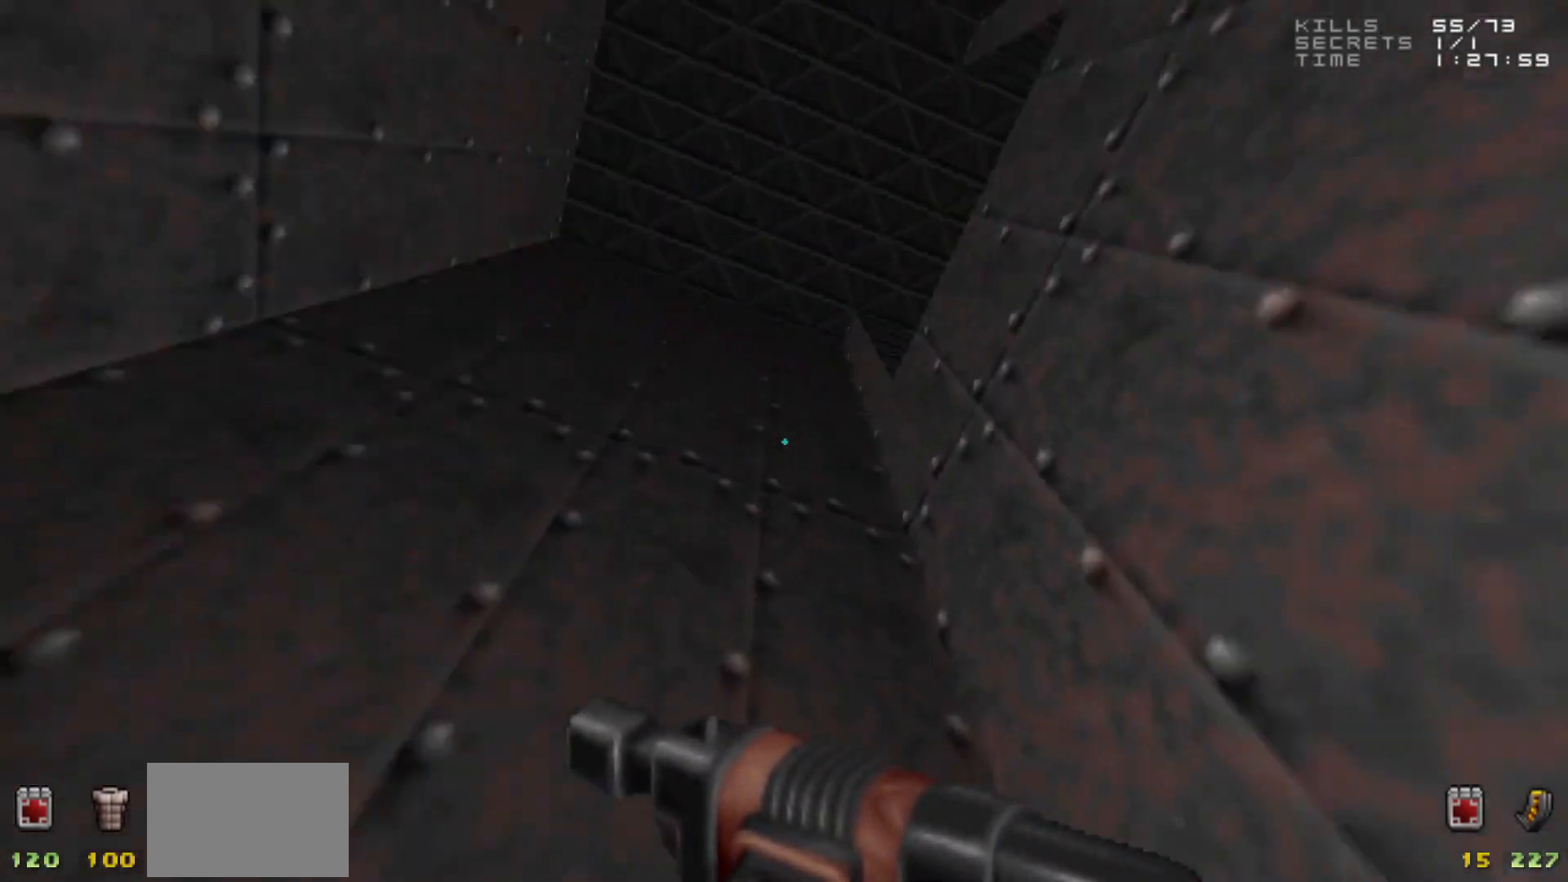
{"keys": [], "mouse": [], "events": []}
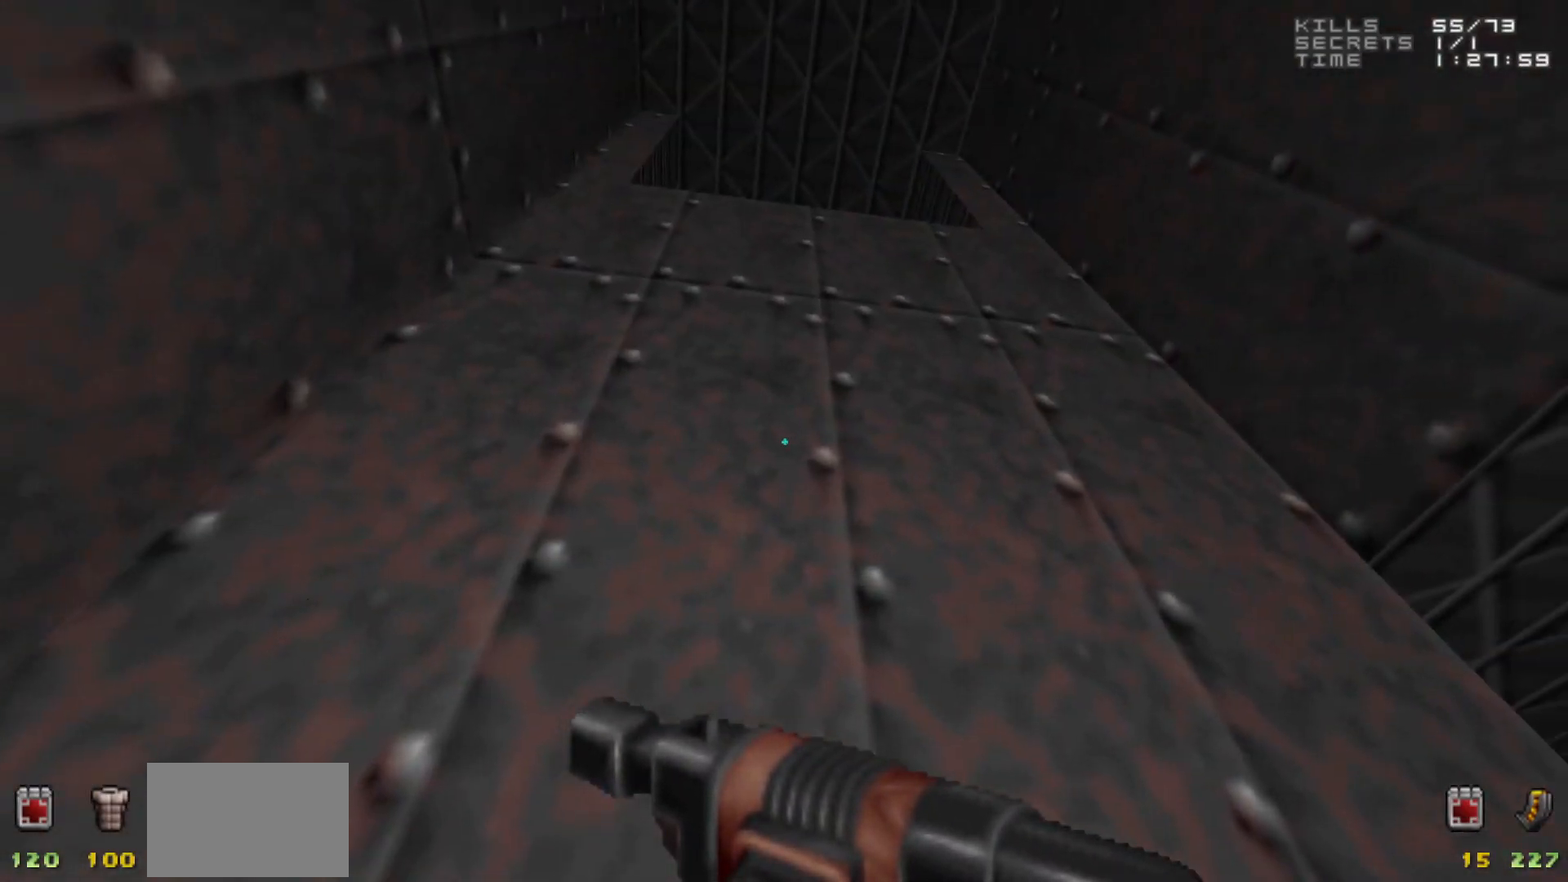
{"keys": [], "mouse": [], "events": []}
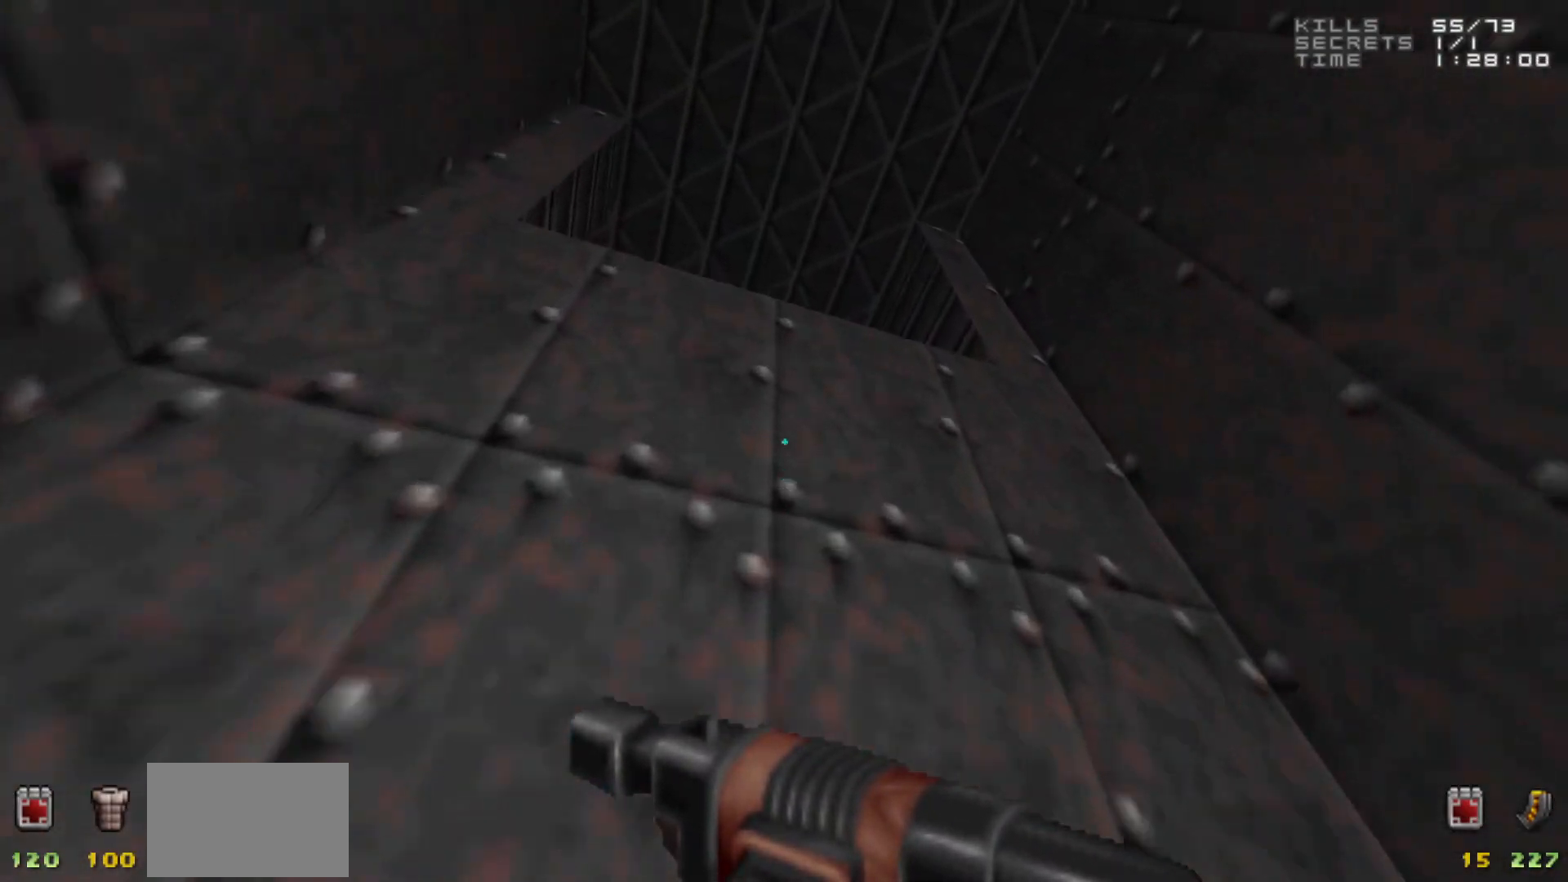
{"keys": [], "mouse": [], "events": [[233, "4", "down"], [300, "4", "up"]]}
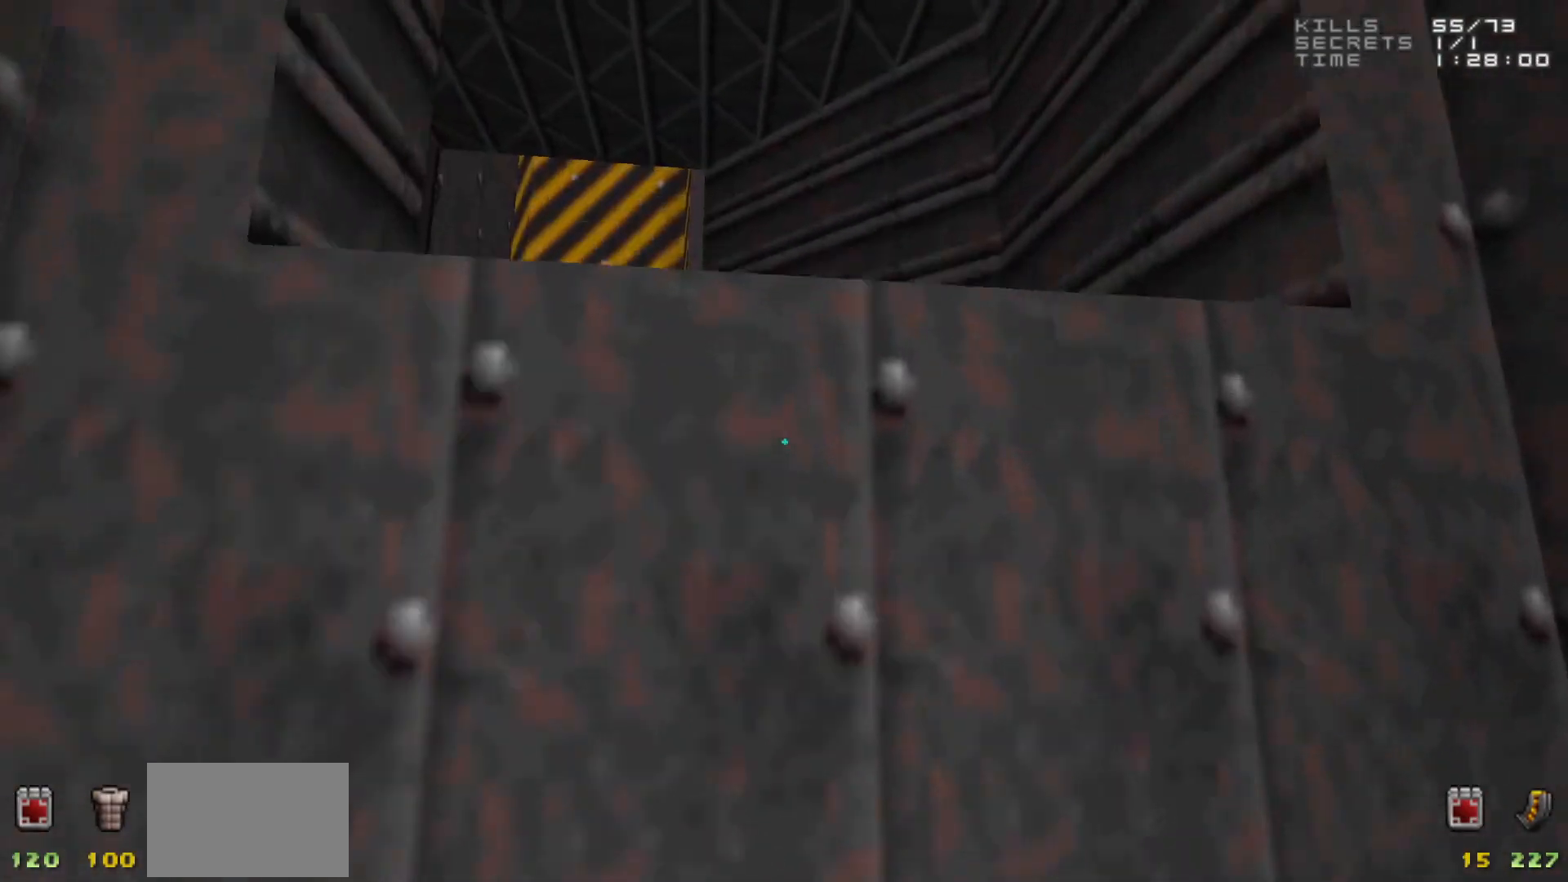
{"keys": ["w"], "mouse": [], "events": [[417, "w", "down"]]}
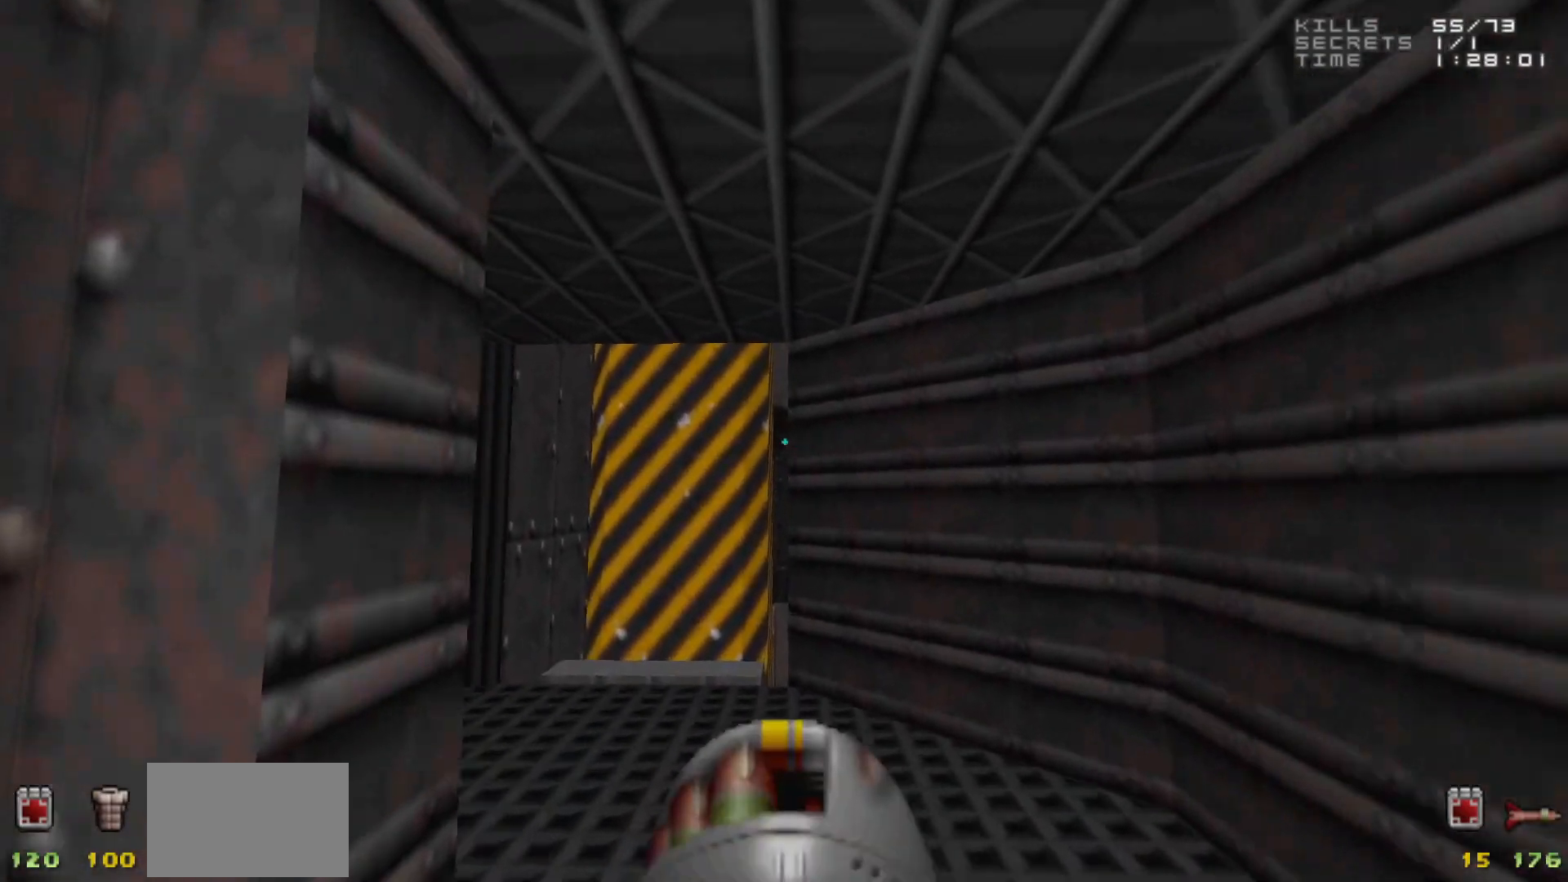
{"keys": ["w"], "mouse": [], "events": [[100, "w", "up"], [483, "w", "down"]]}
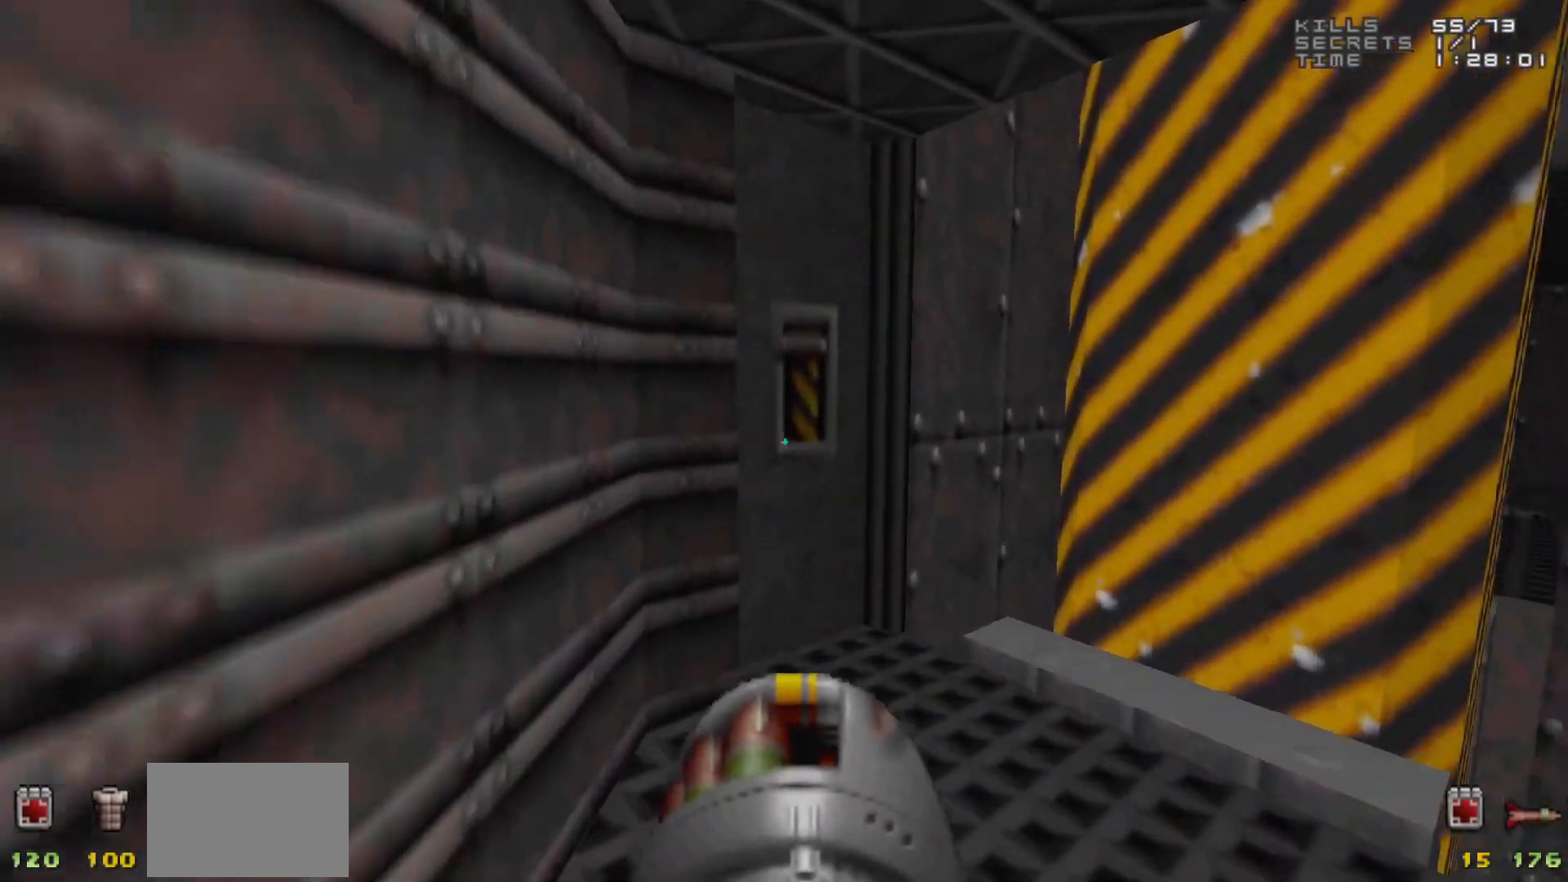
{"keys": ["s"], "mouse": [], "events": [[133, "w", "up"], [317, "e", "down"], [400, "e", "up"], [500, "s", "down"]]}
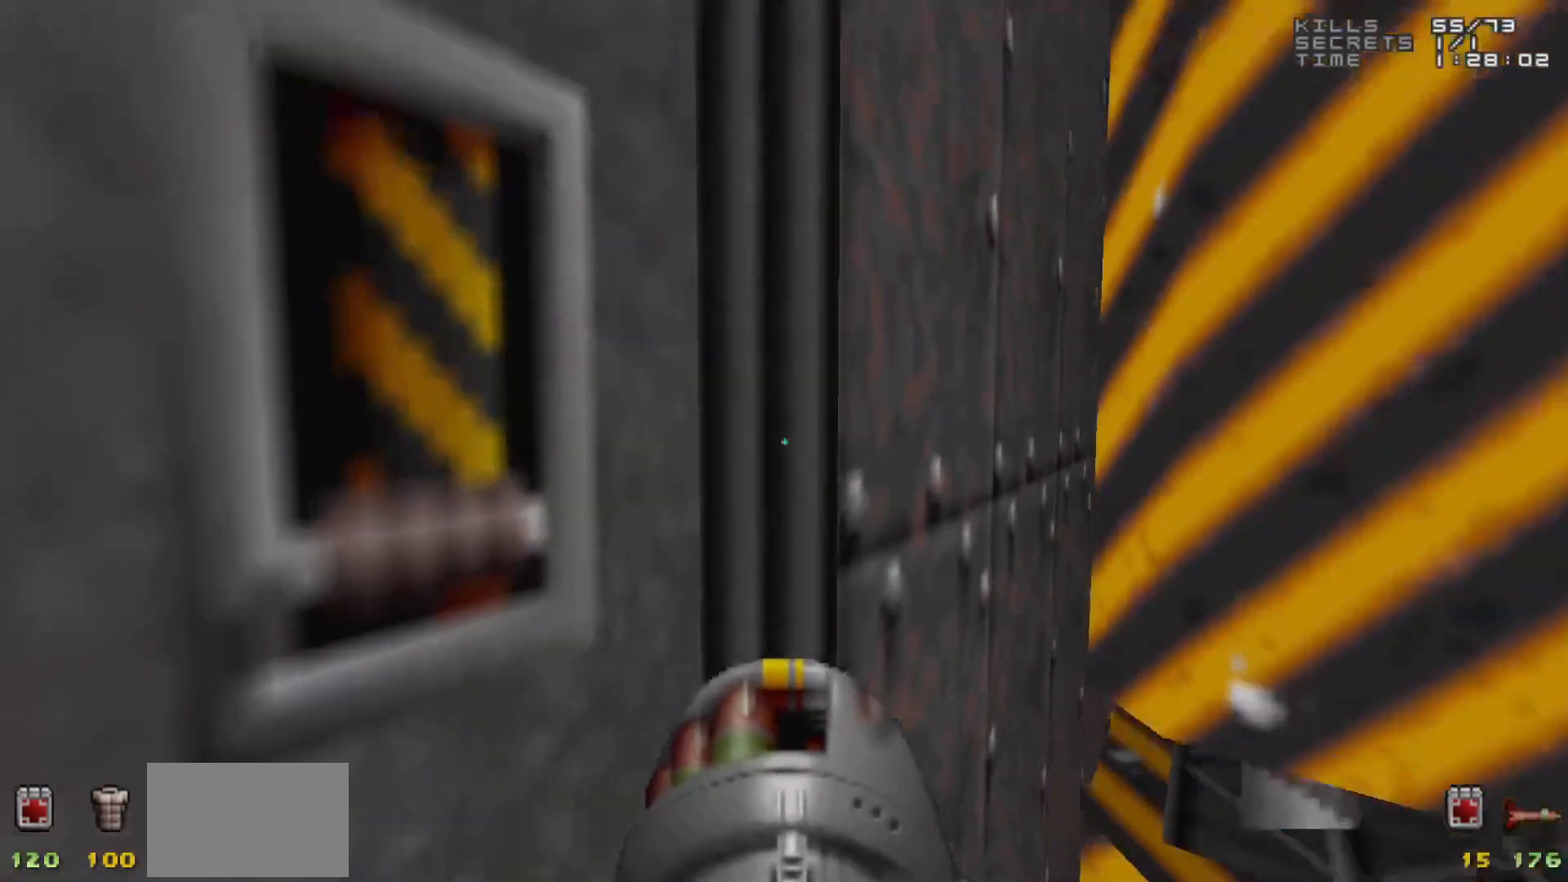
{"keys": [], "mouse": [], "events": [[133, "d", "down"], [233, "d", "up"], [233, "s", "up"], [367, "a", "down"], [417, "a", "up"]]}
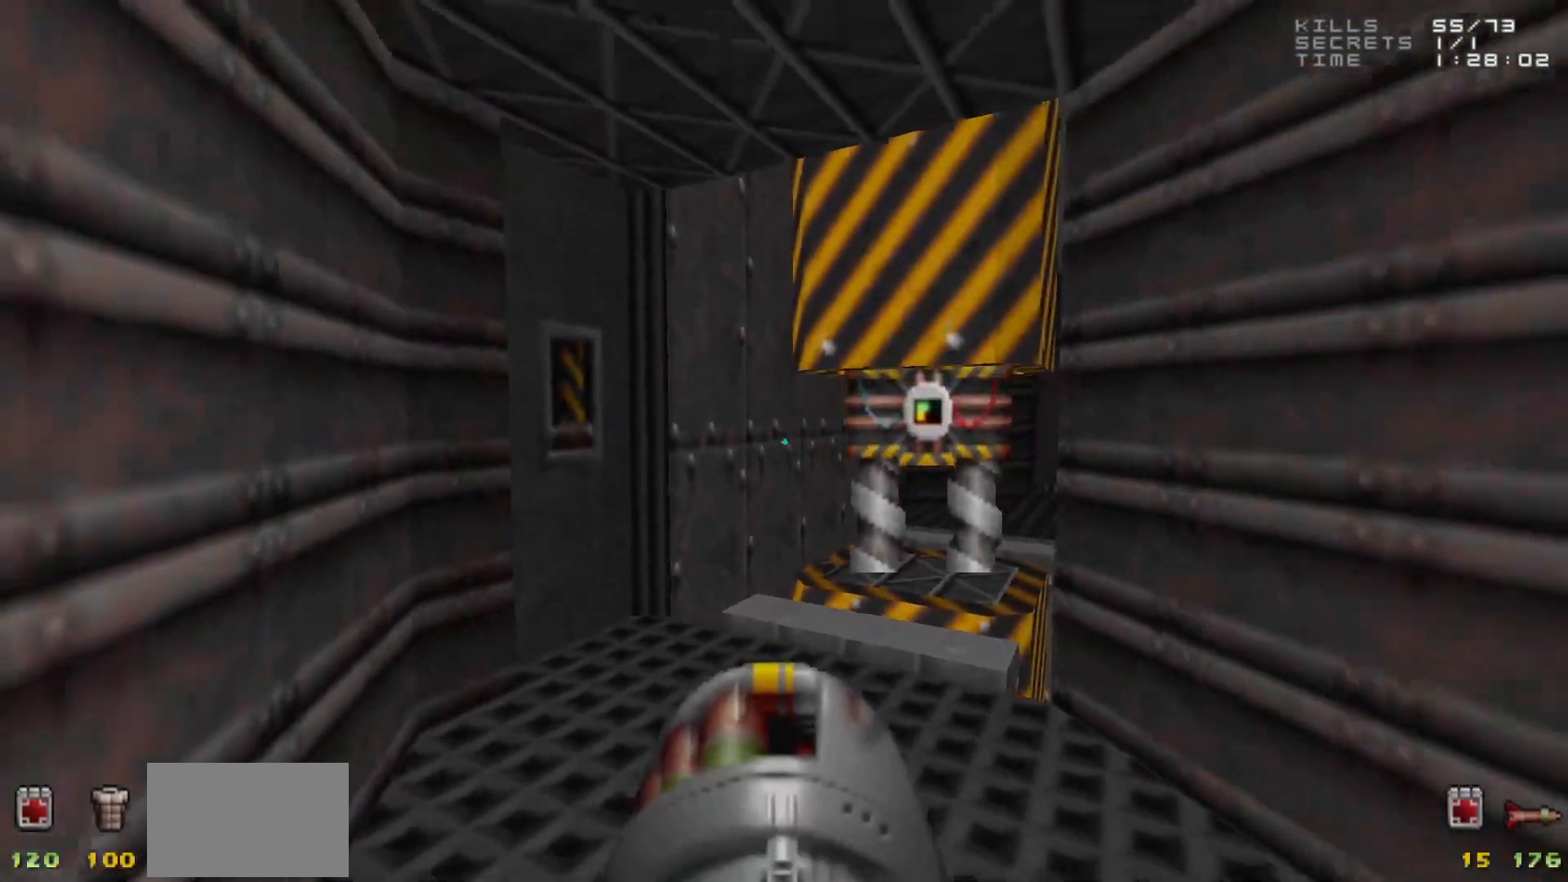
{"keys": [], "mouse": [], "events": []}
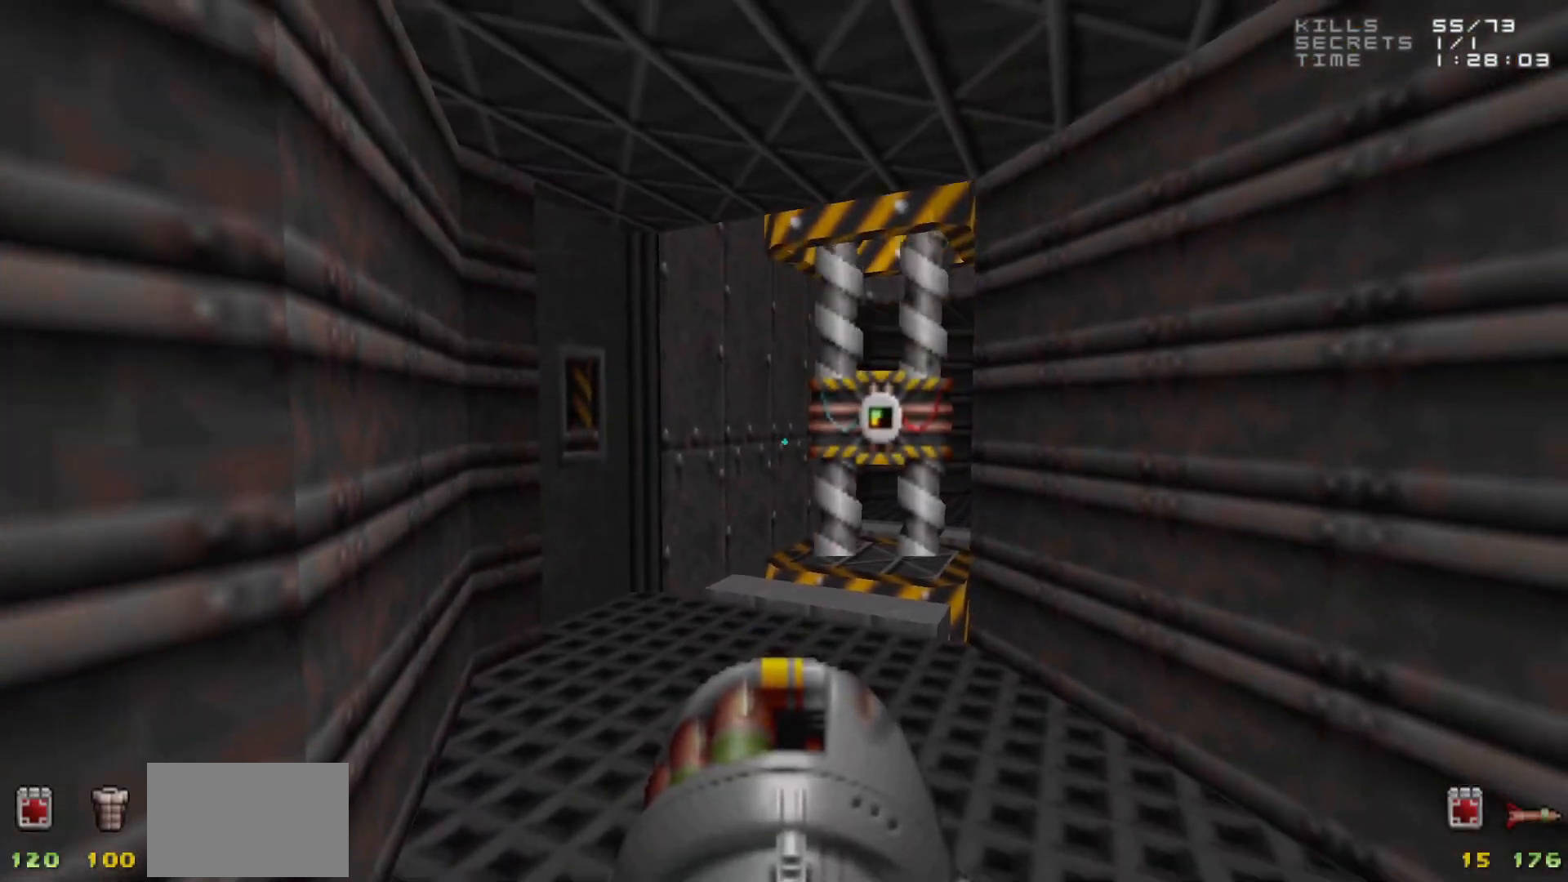
{"keys": [], "mouse": [], "events": [[67, "d", "down"], [167, "d", "up"], [450, "a", "down"], [500, "a", "up"]]}
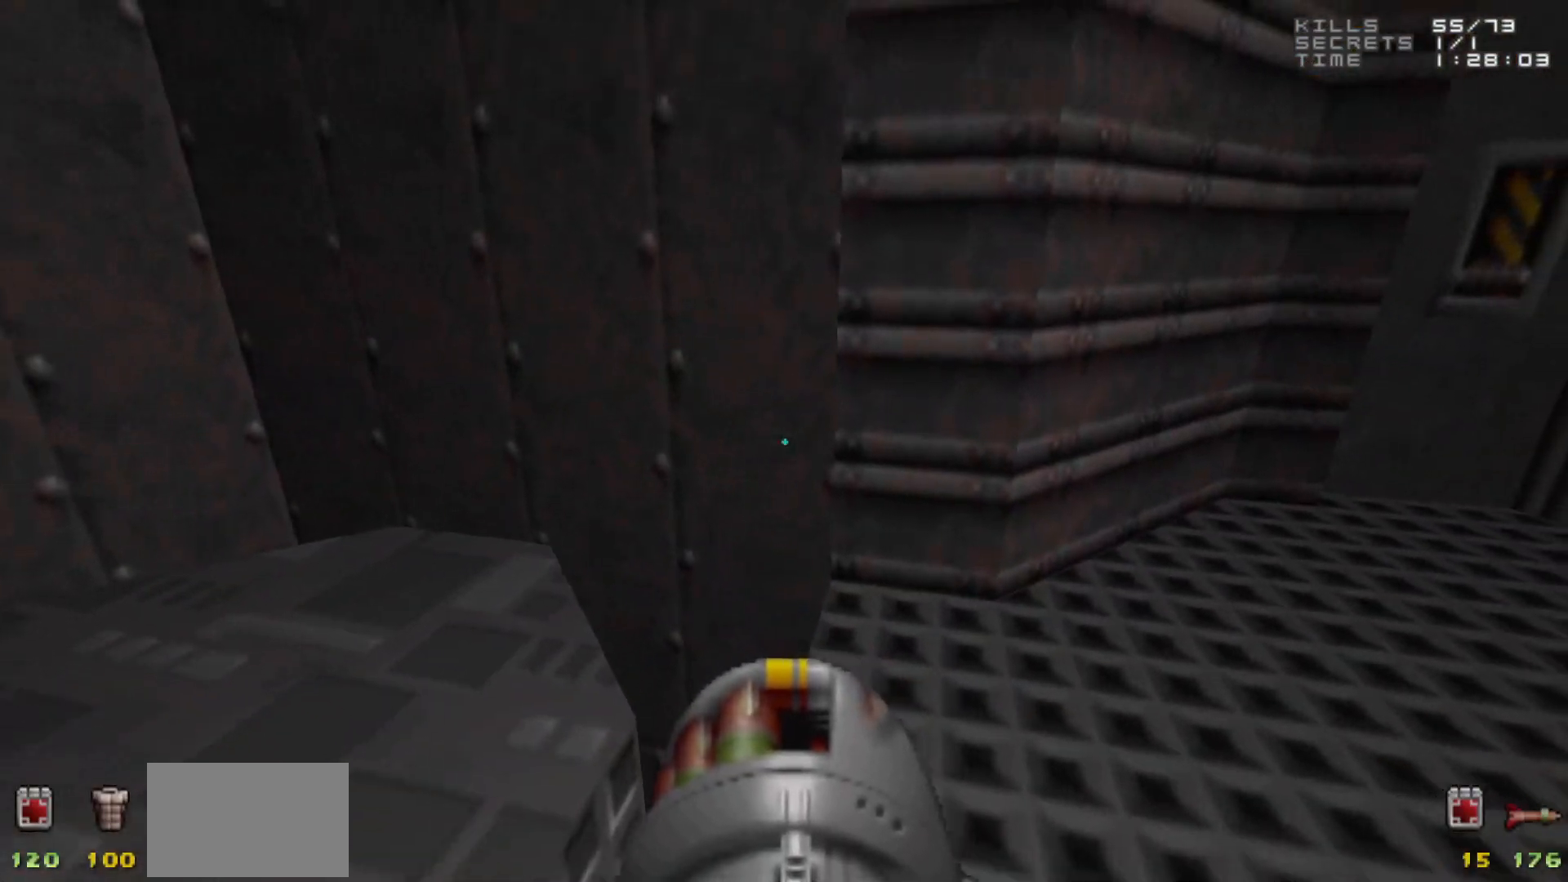
{"keys": ["w"], "mouse": [], "events": [[417, "w", "down"]]}
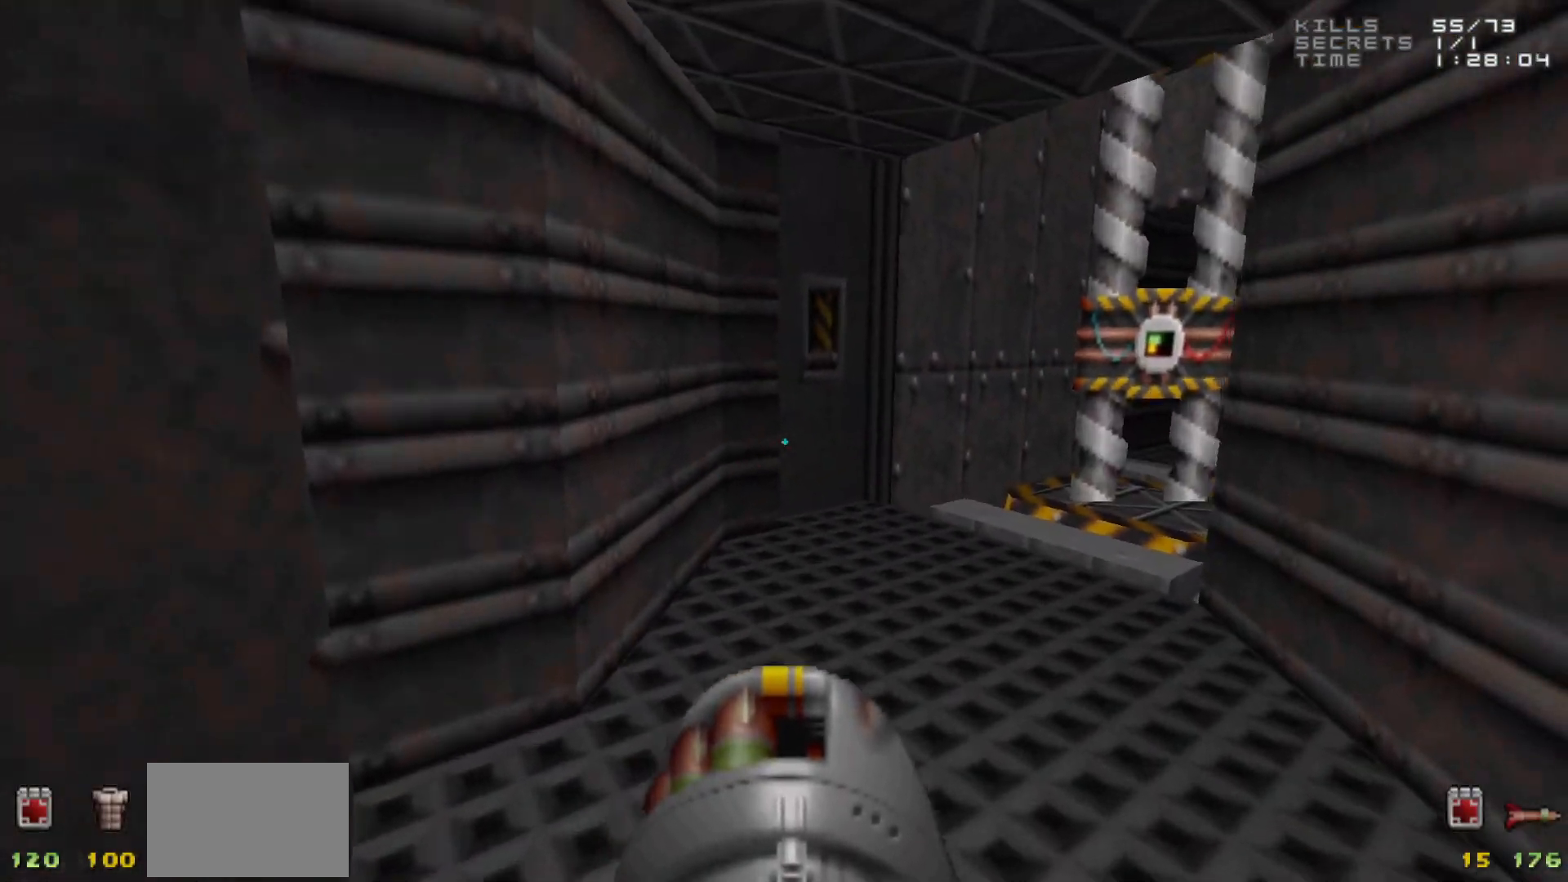
{"keys": [], "mouse": [], "events": [[17, "w", "up"]]}
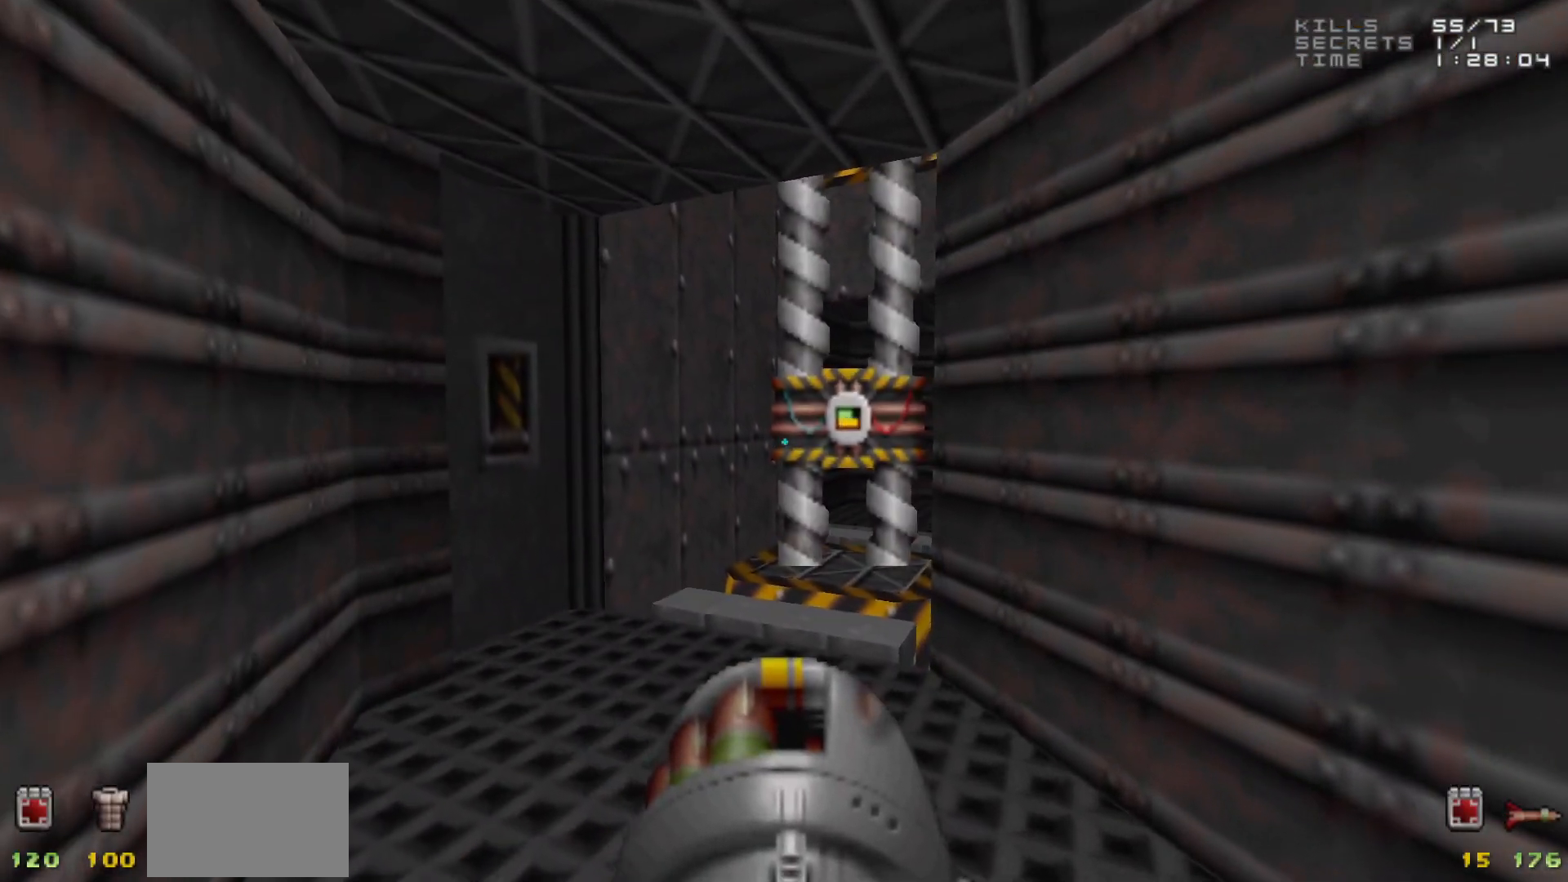
{"keys": [], "mouse": [], "events": []}
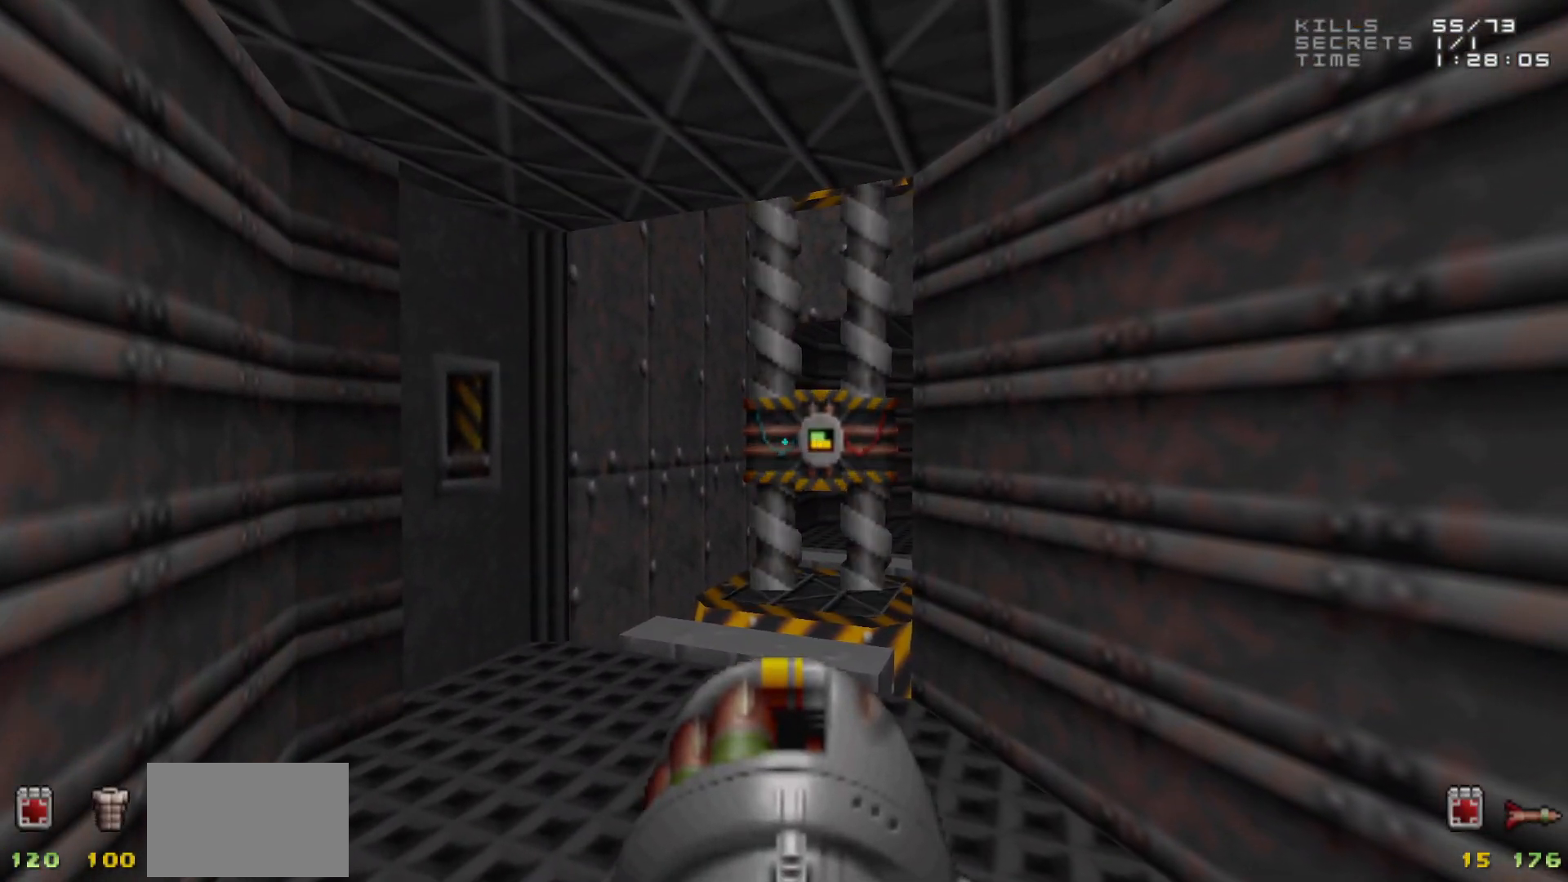
{"keys": [], "mouse": [], "events": [[333, "mouse_left", "down"], [417, "mouse_left", "up"]]}
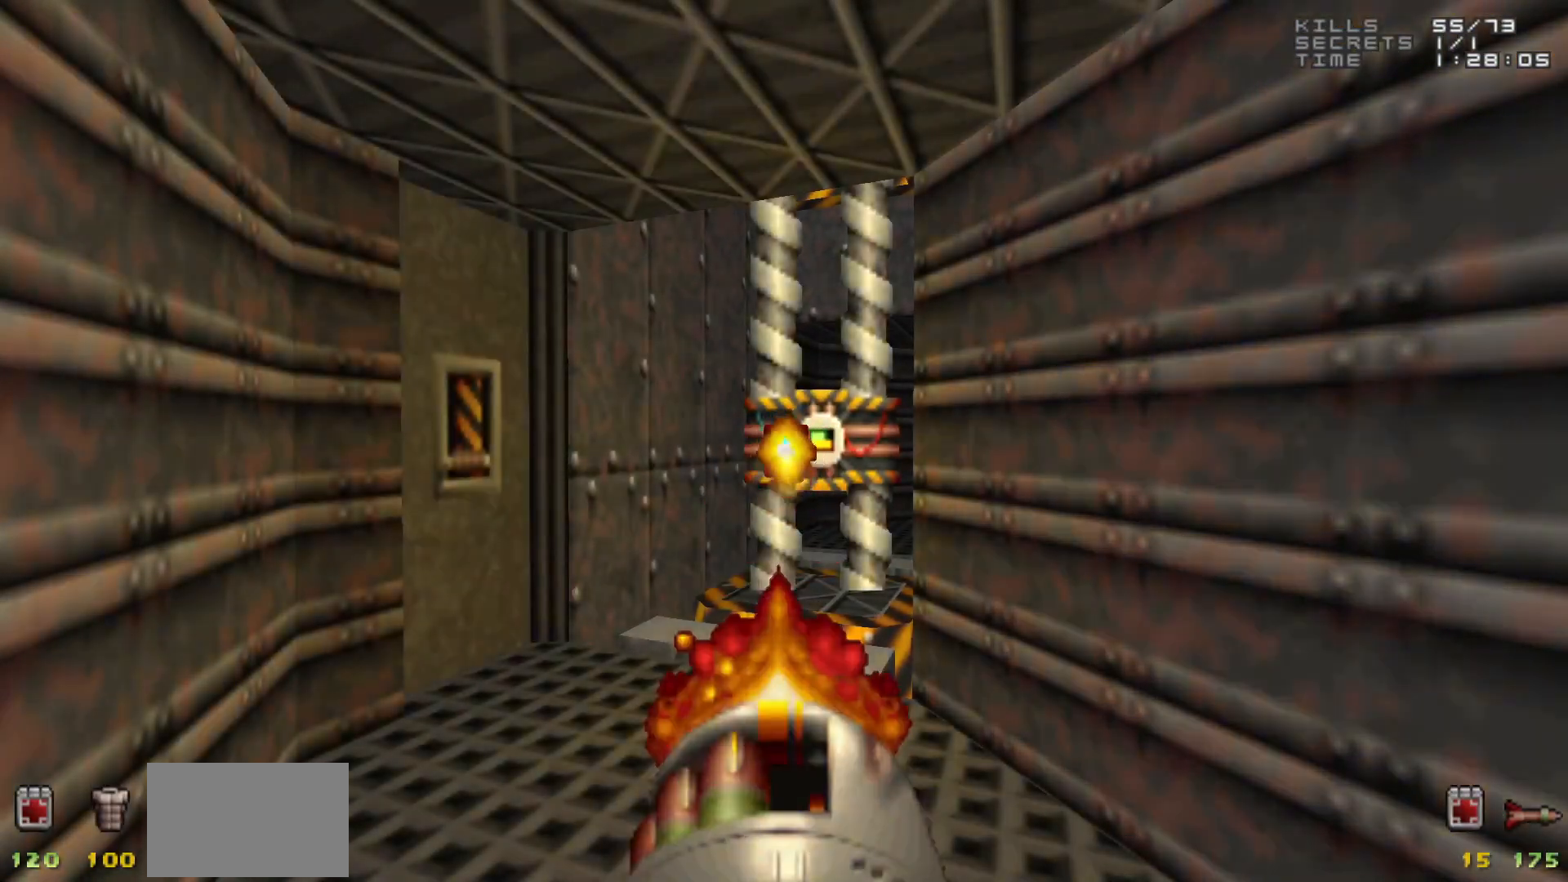
{"keys": [], "mouse": [], "events": [[350, "mouse_left", "down"], [483, "mouse_left", "up"]]}
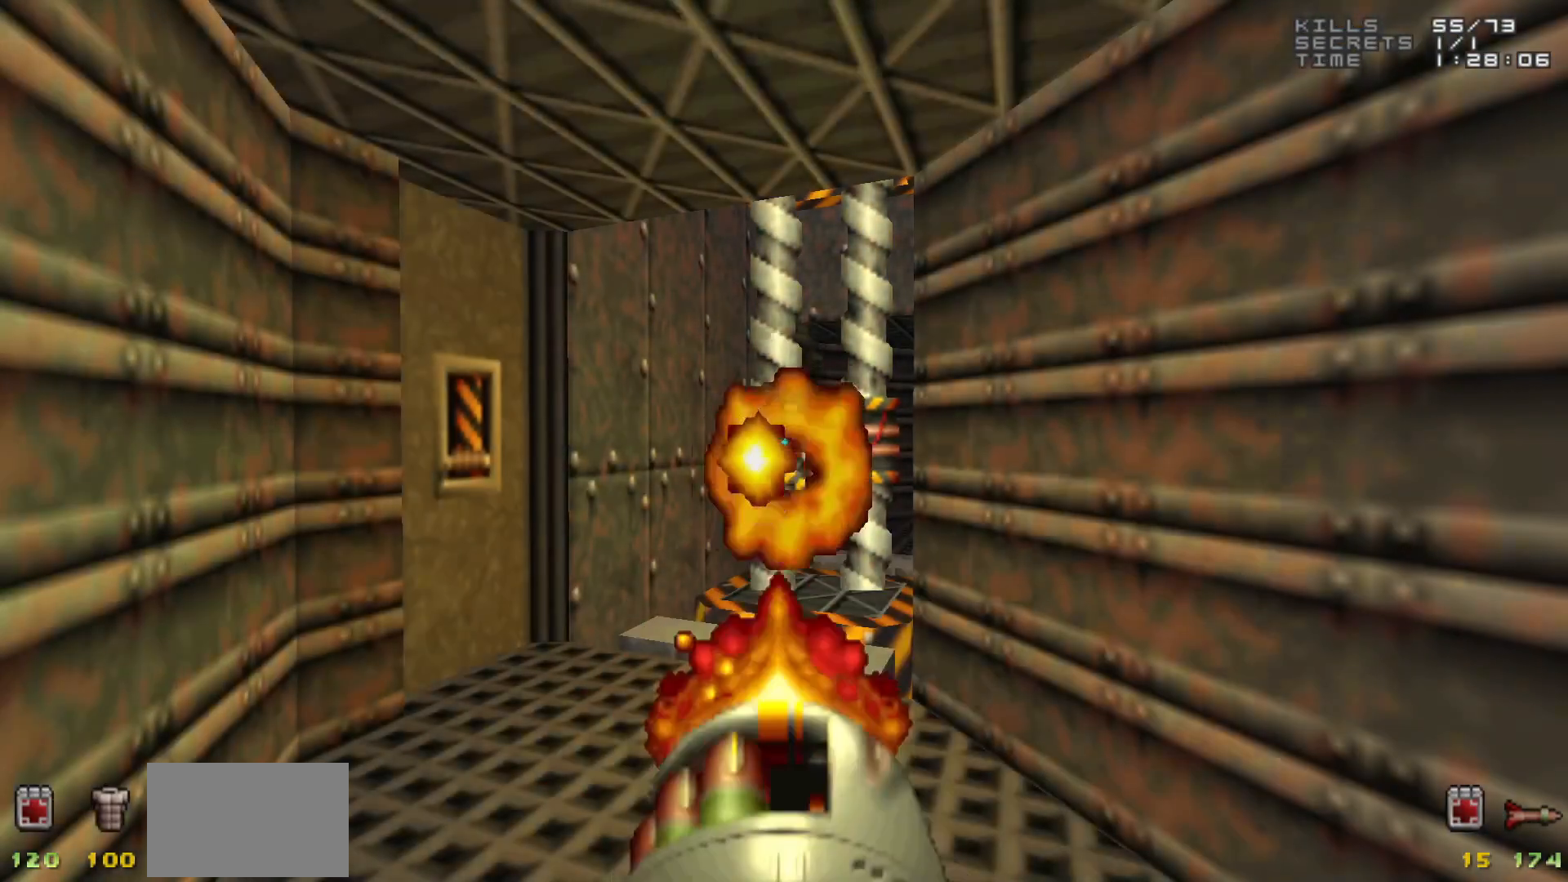
{"keys": [], "mouse": [], "events": []}
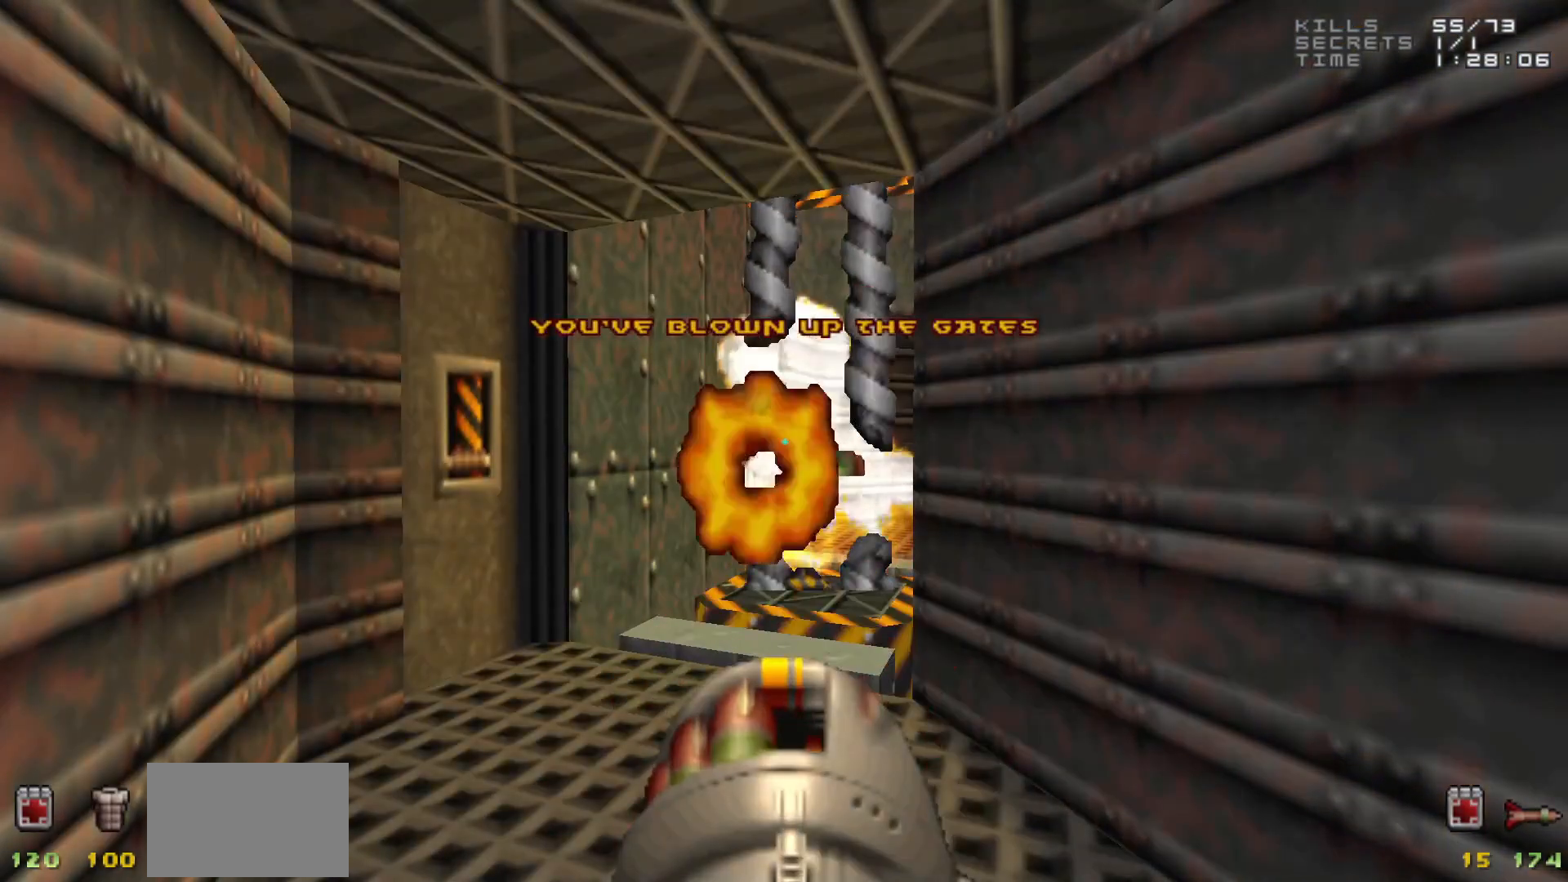
{"keys": [], "mouse": [], "events": [[283, "3", "down"], [383, "3", "up"]]}
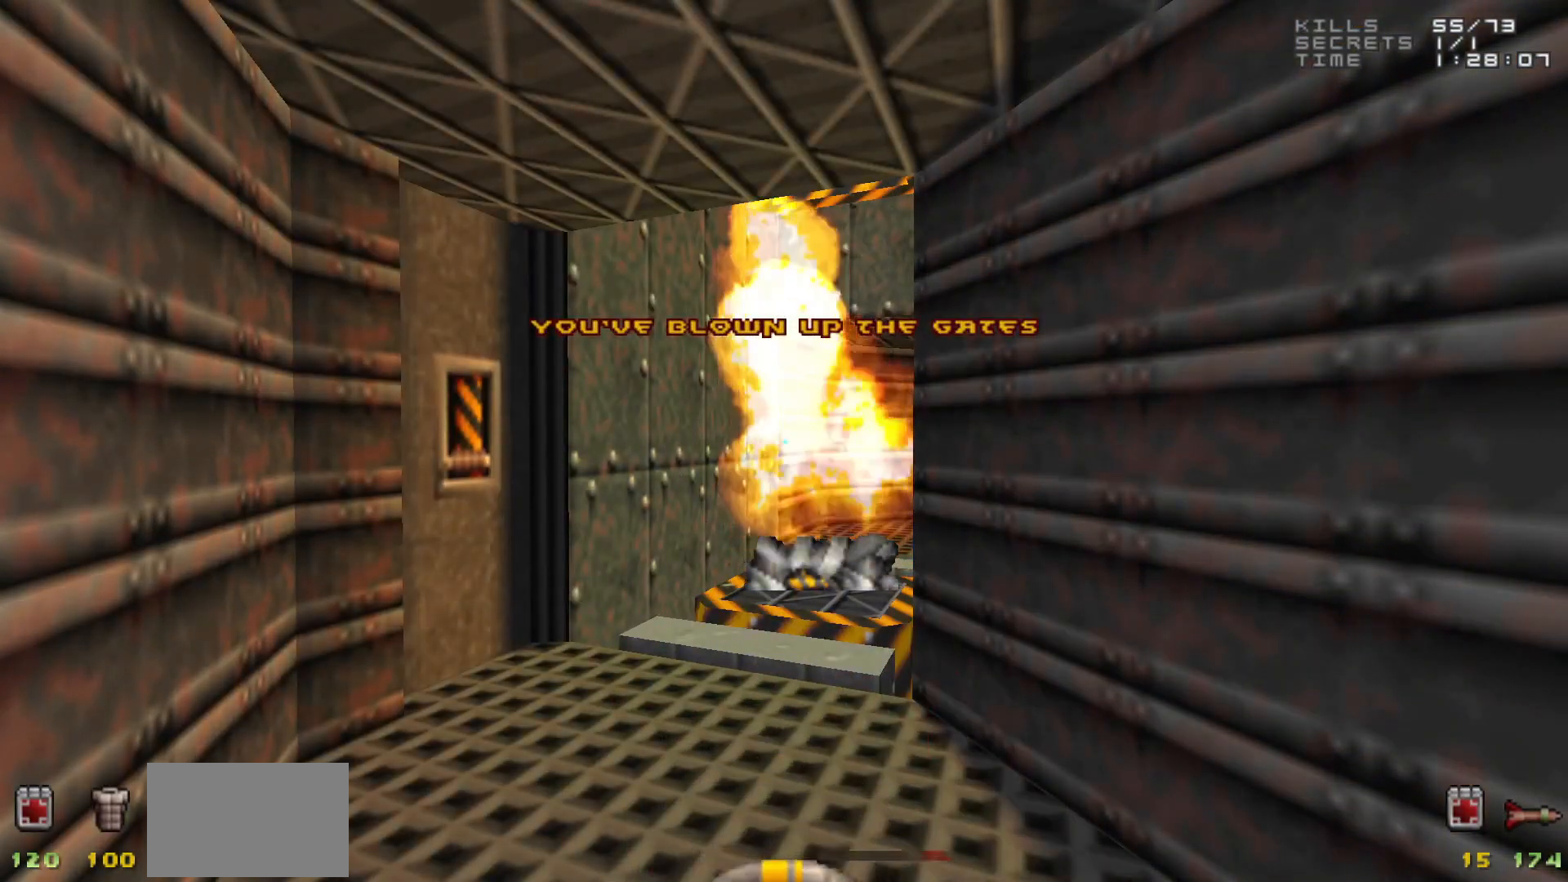
{"keys": [], "mouse": [], "events": [[333, "a", "down"], [333, "w", "down"], [433, "a", "up"], [433, "w", "up"]]}
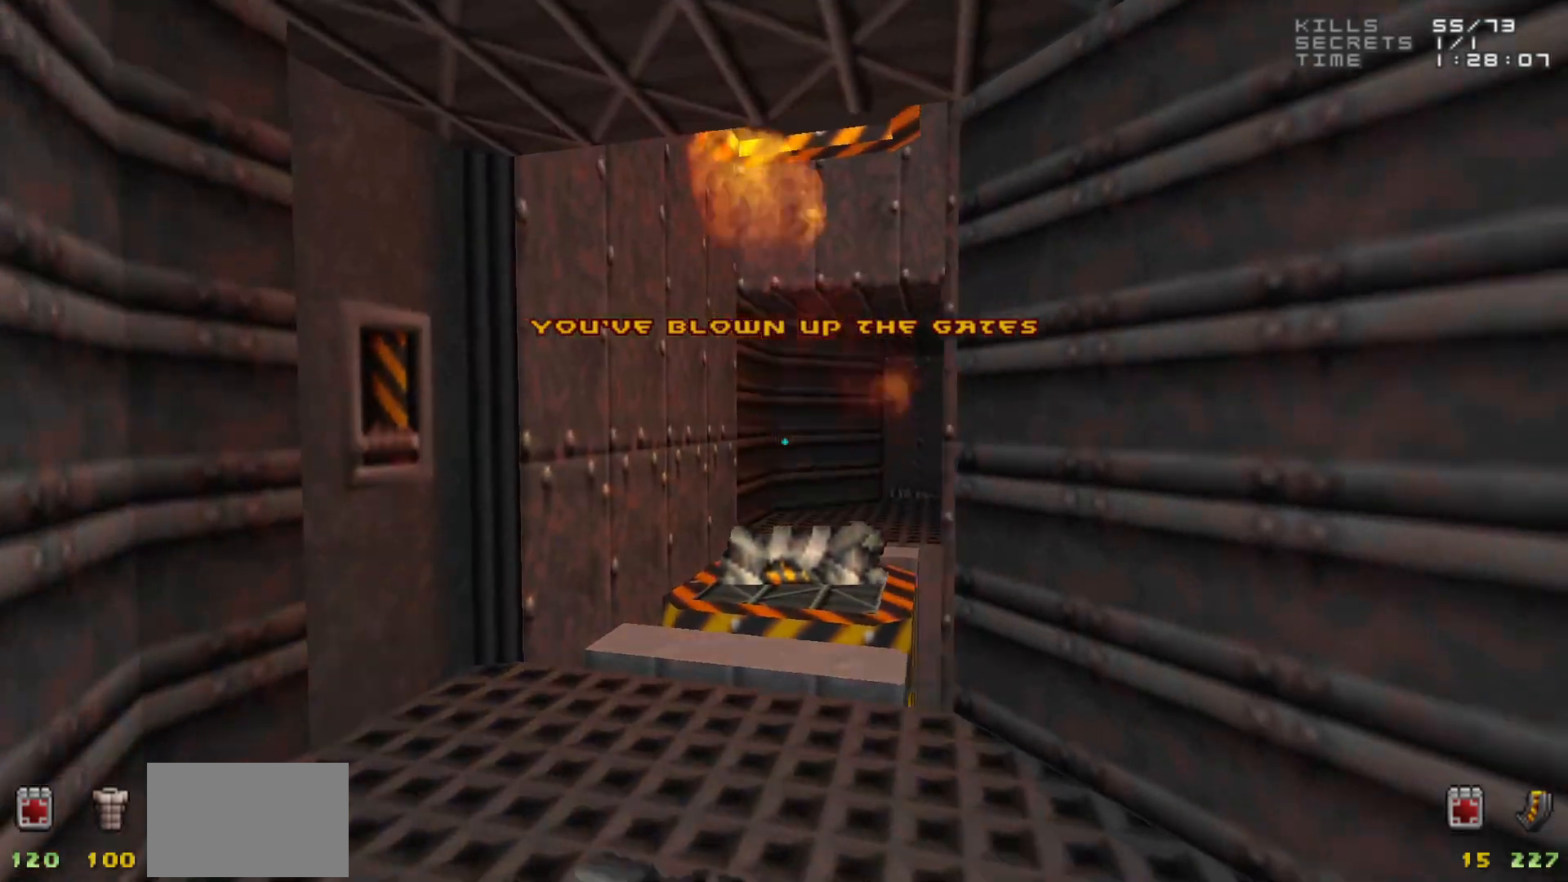
{"keys": [], "mouse": [], "events": []}
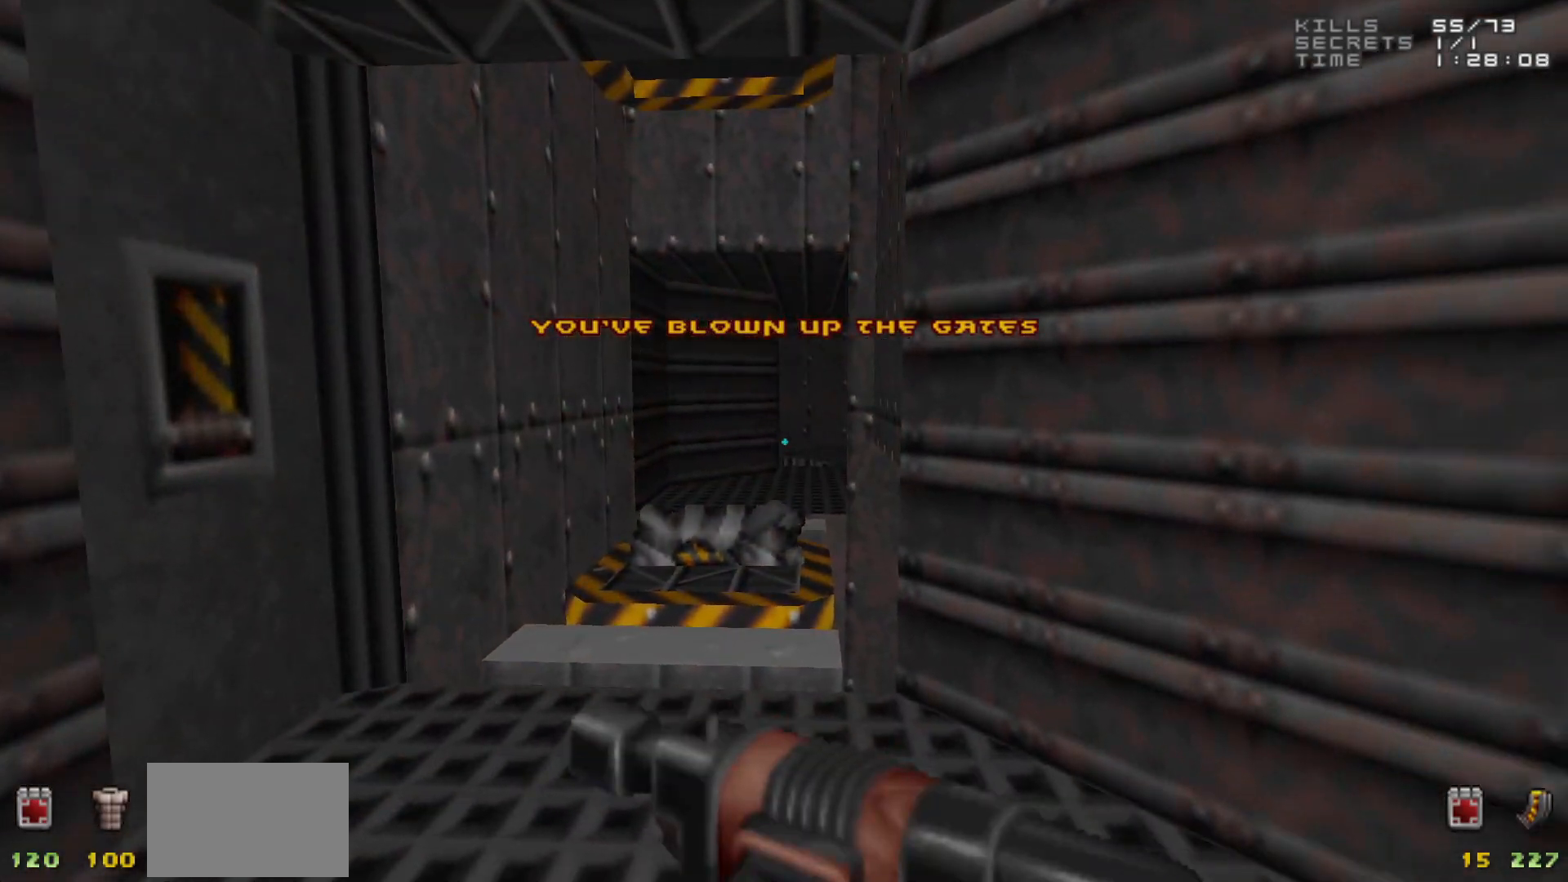
{"keys": [], "mouse": [], "events": []}
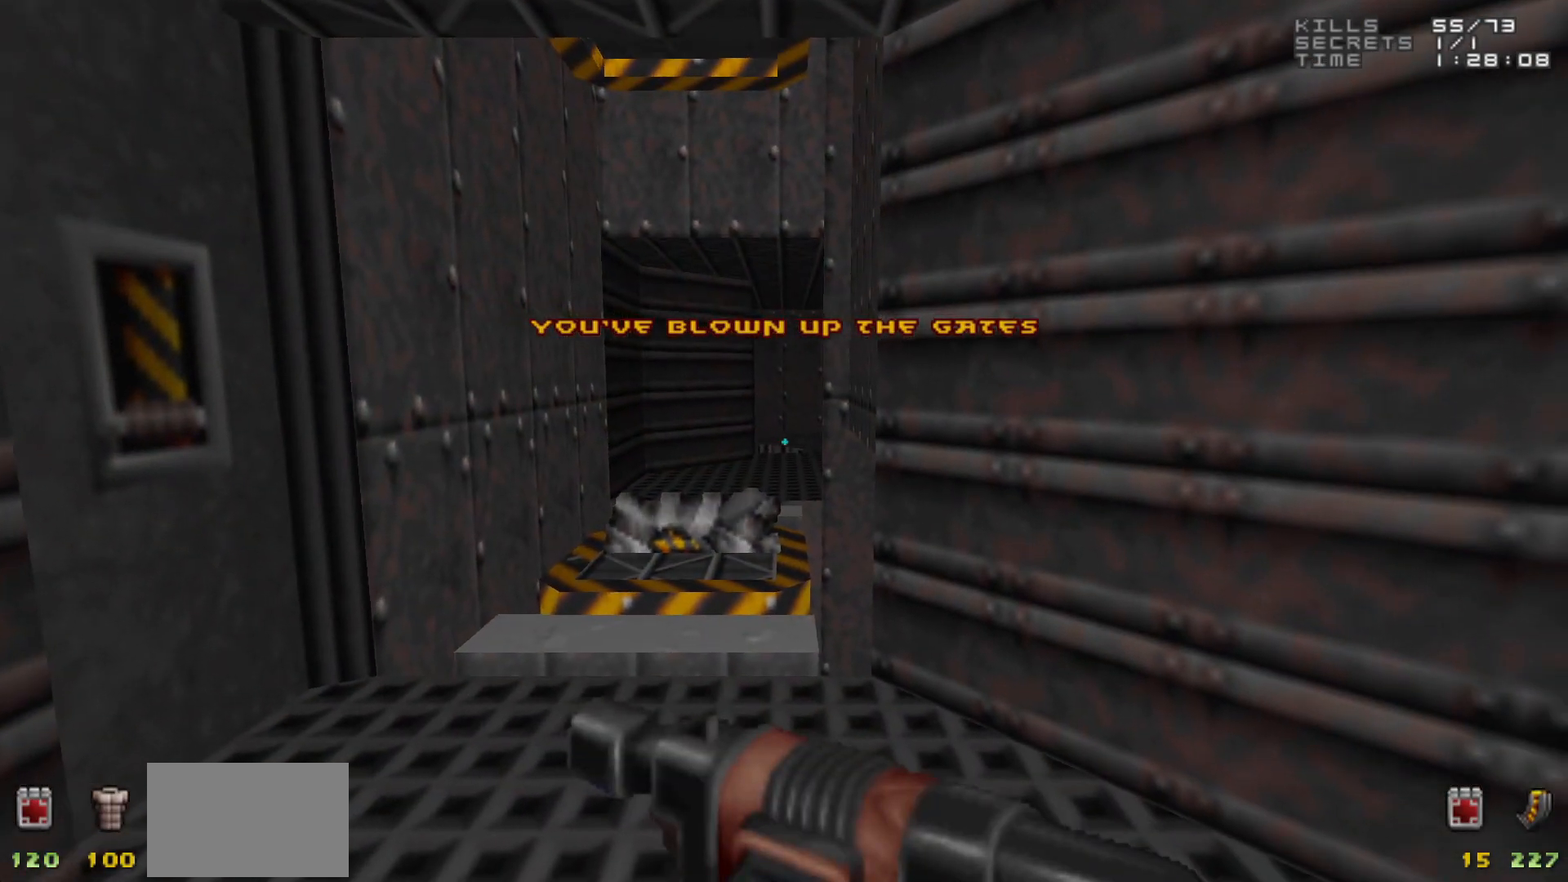
{"keys": [], "mouse": [], "events": [[17, "a", "down"], [67, "a", "up"], [400, "a", "down"], [483, "a", "up"]]}
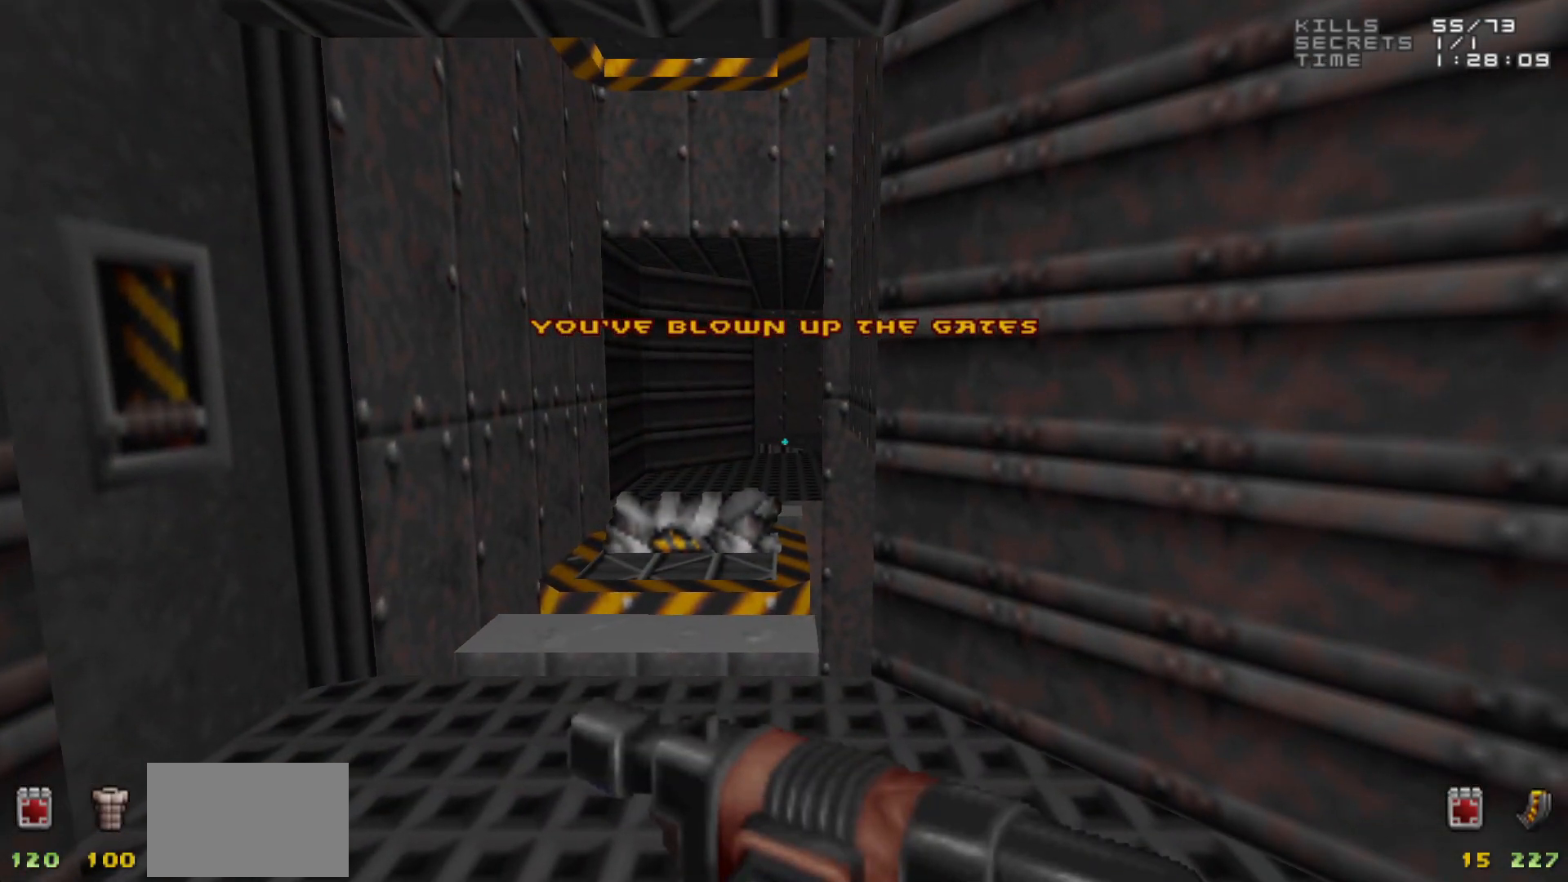
{"keys": ["w"], "mouse": [], "events": [[217, "w", "down"], [417, "a", "down"], [500, "a", "up"]]}
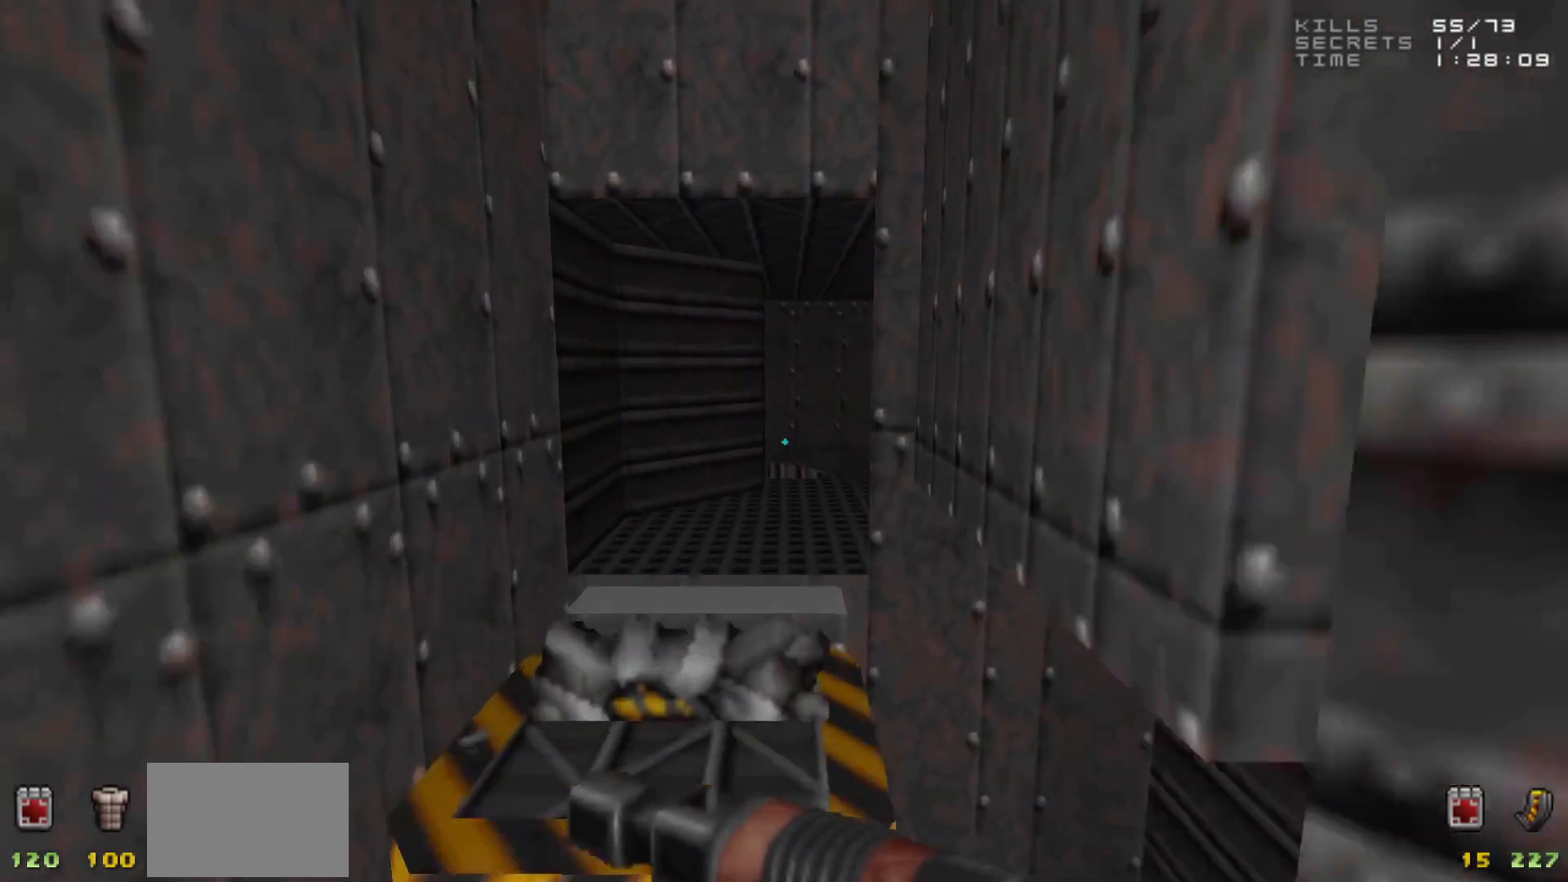
{"keys": ["w"], "mouse": [], "events": [[233, "d", "down"], [283, "d", "up"]]}
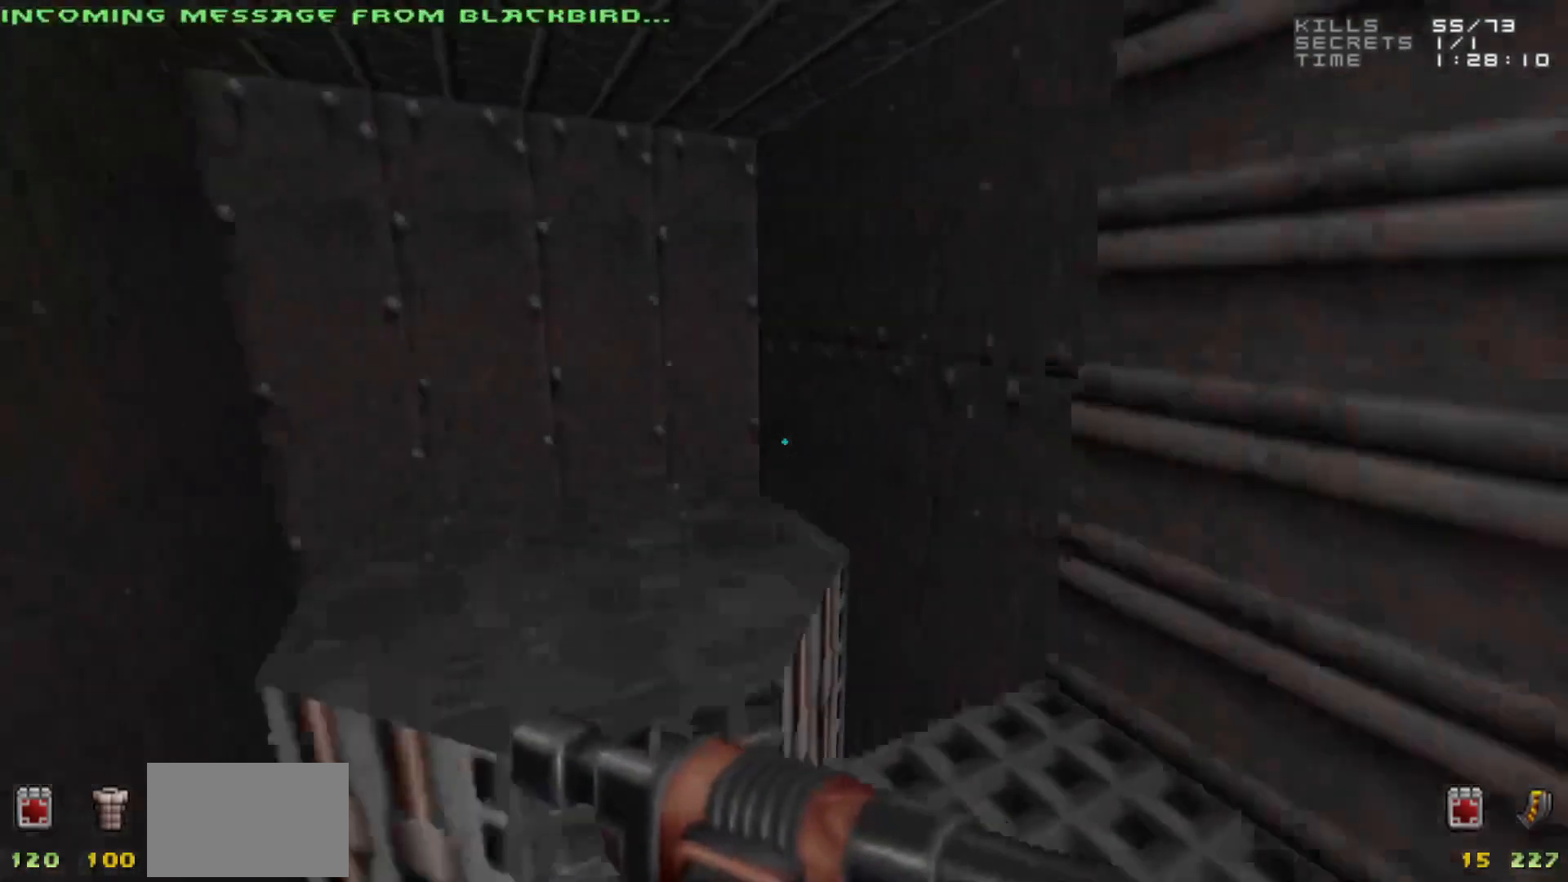
{"keys": [], "mouse": [], "events": [[67, "a", "down"], [167, "w", "up"], [217, "a", "up"], [333, "s", "down"], [383, "d", "down"], [433, "s", "up"], [483, "d", "up"]]}
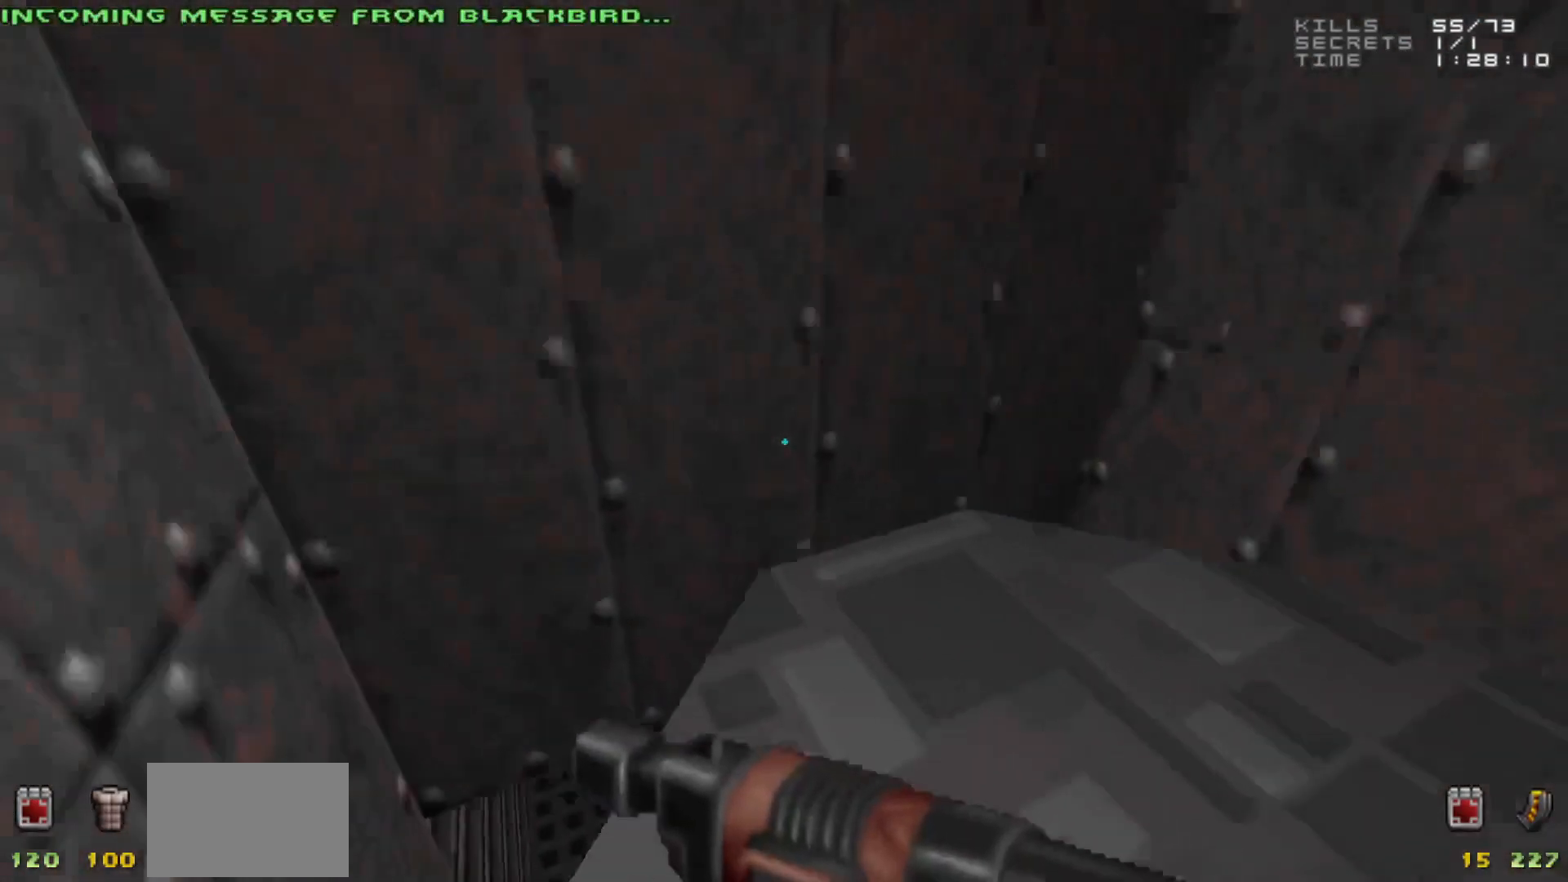
{"keys": [], "mouse": [], "events": []}
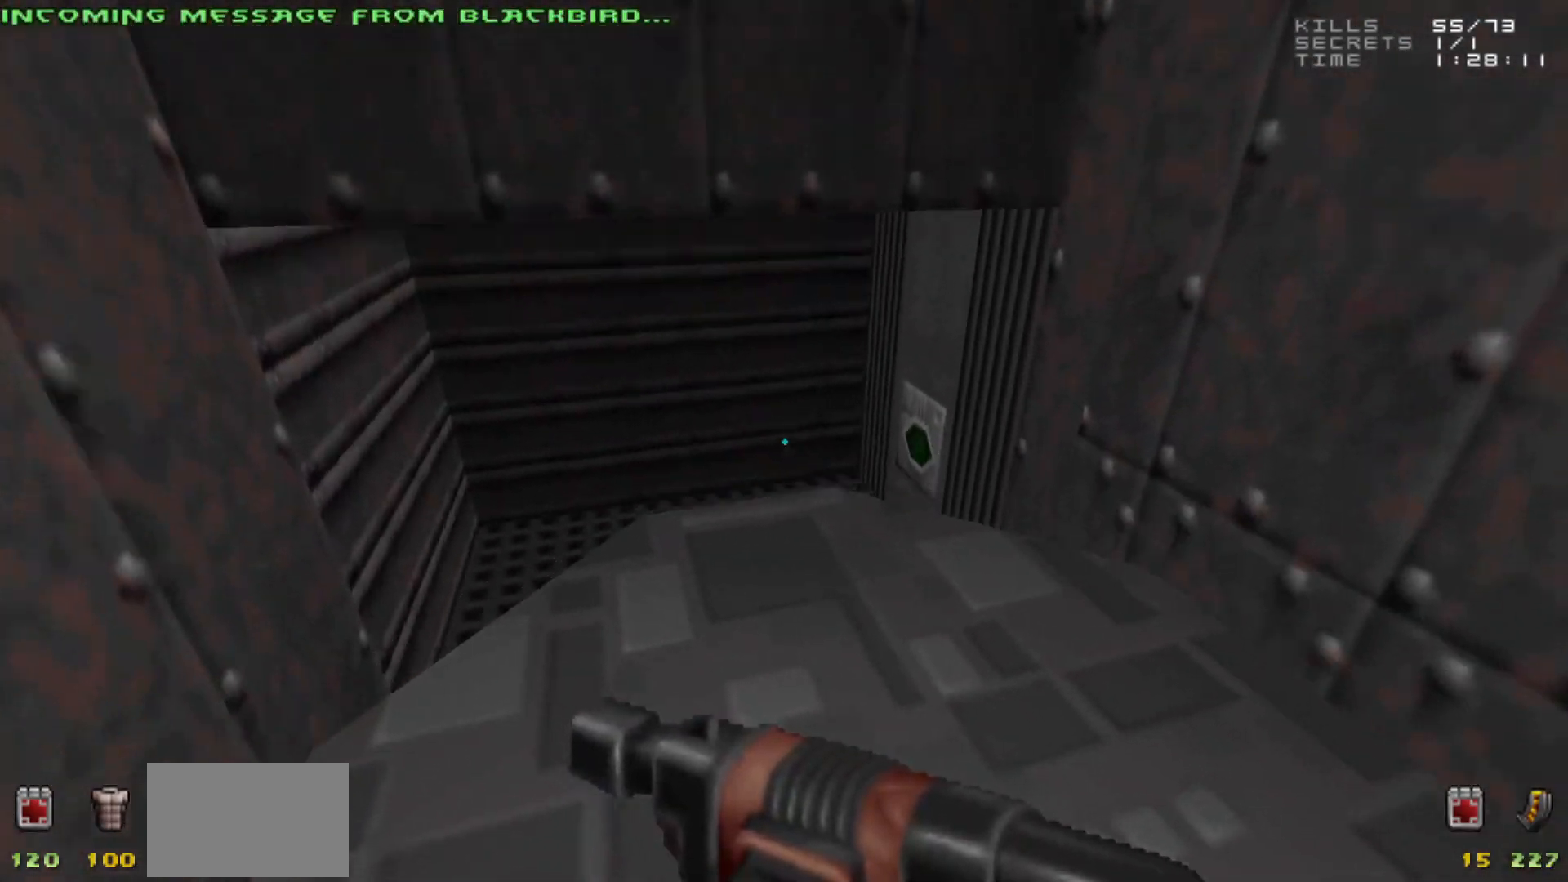
{"keys": [], "mouse": [], "events": []}
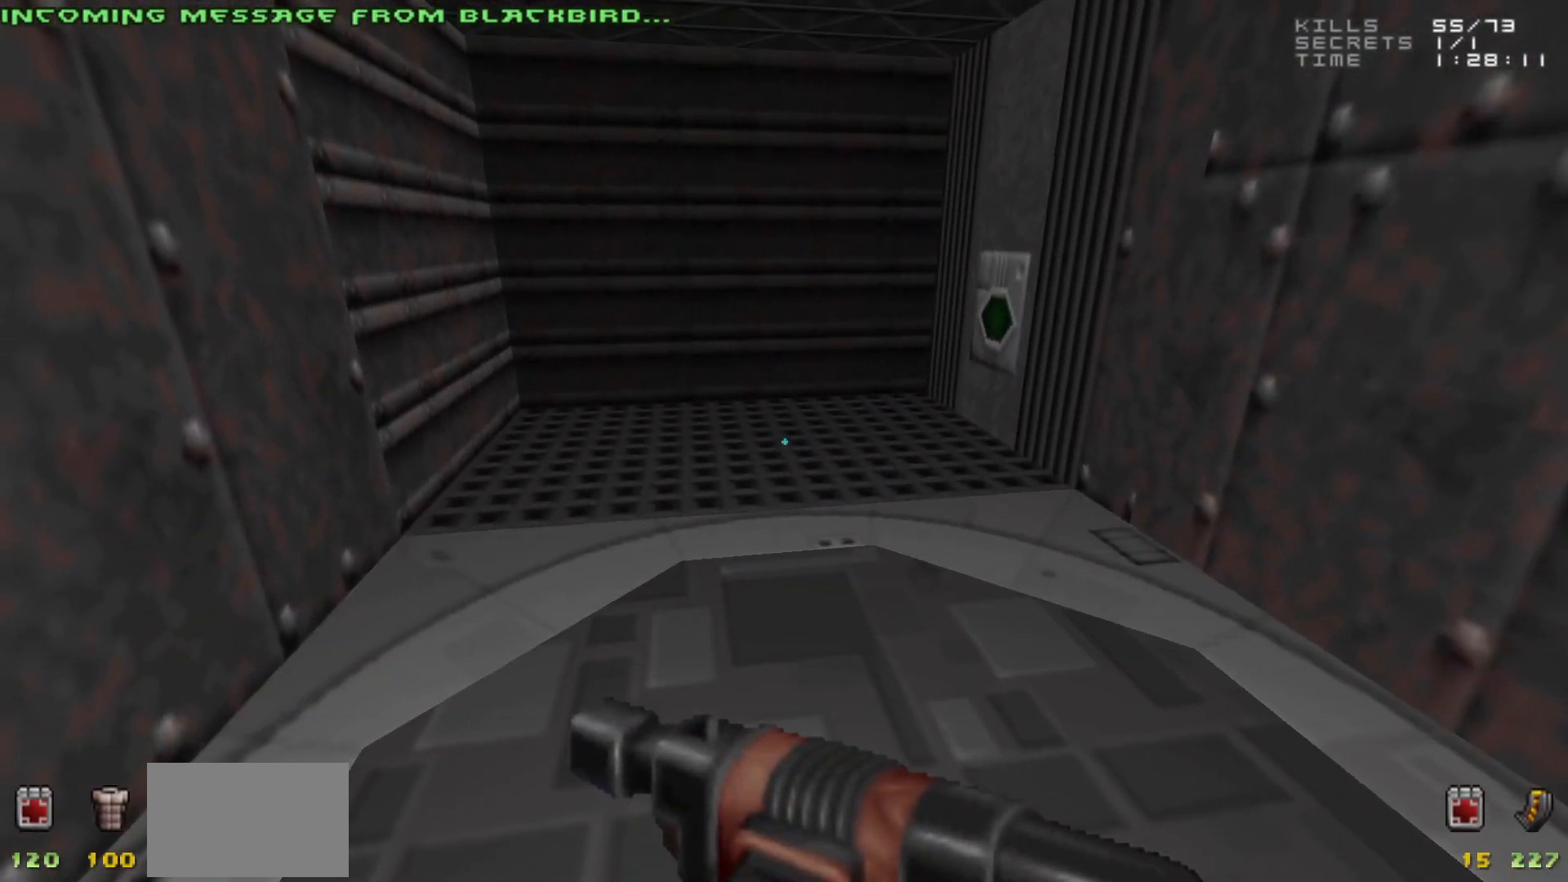
{"keys": ["w"], "mouse": [], "events": [[250, "w", "down"]]}
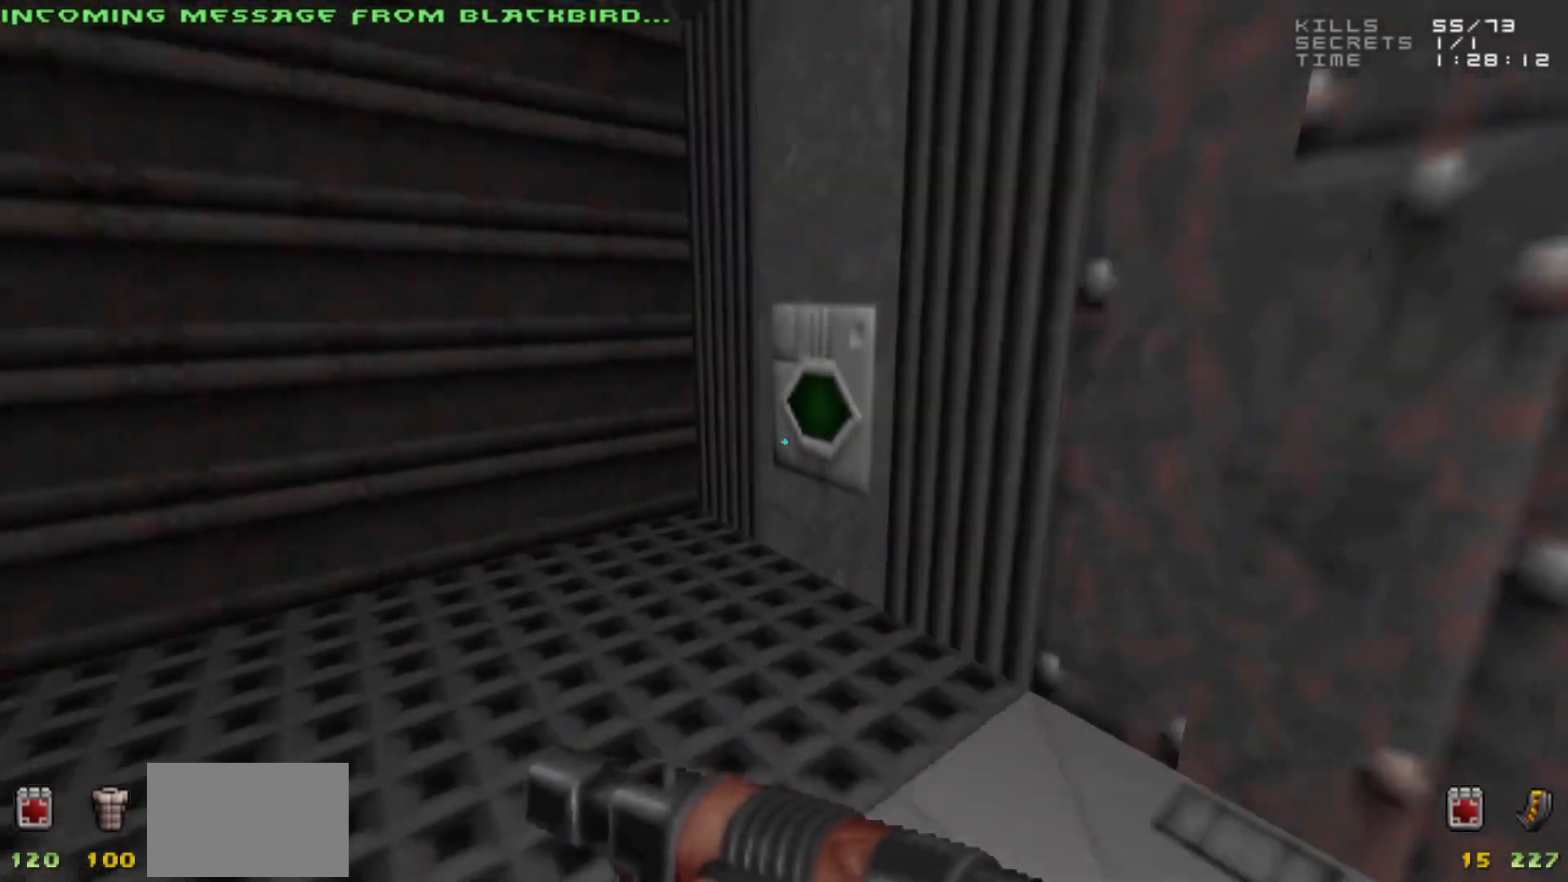
{"keys": [], "mouse": [], "events": [[33, "w", "up"]]}
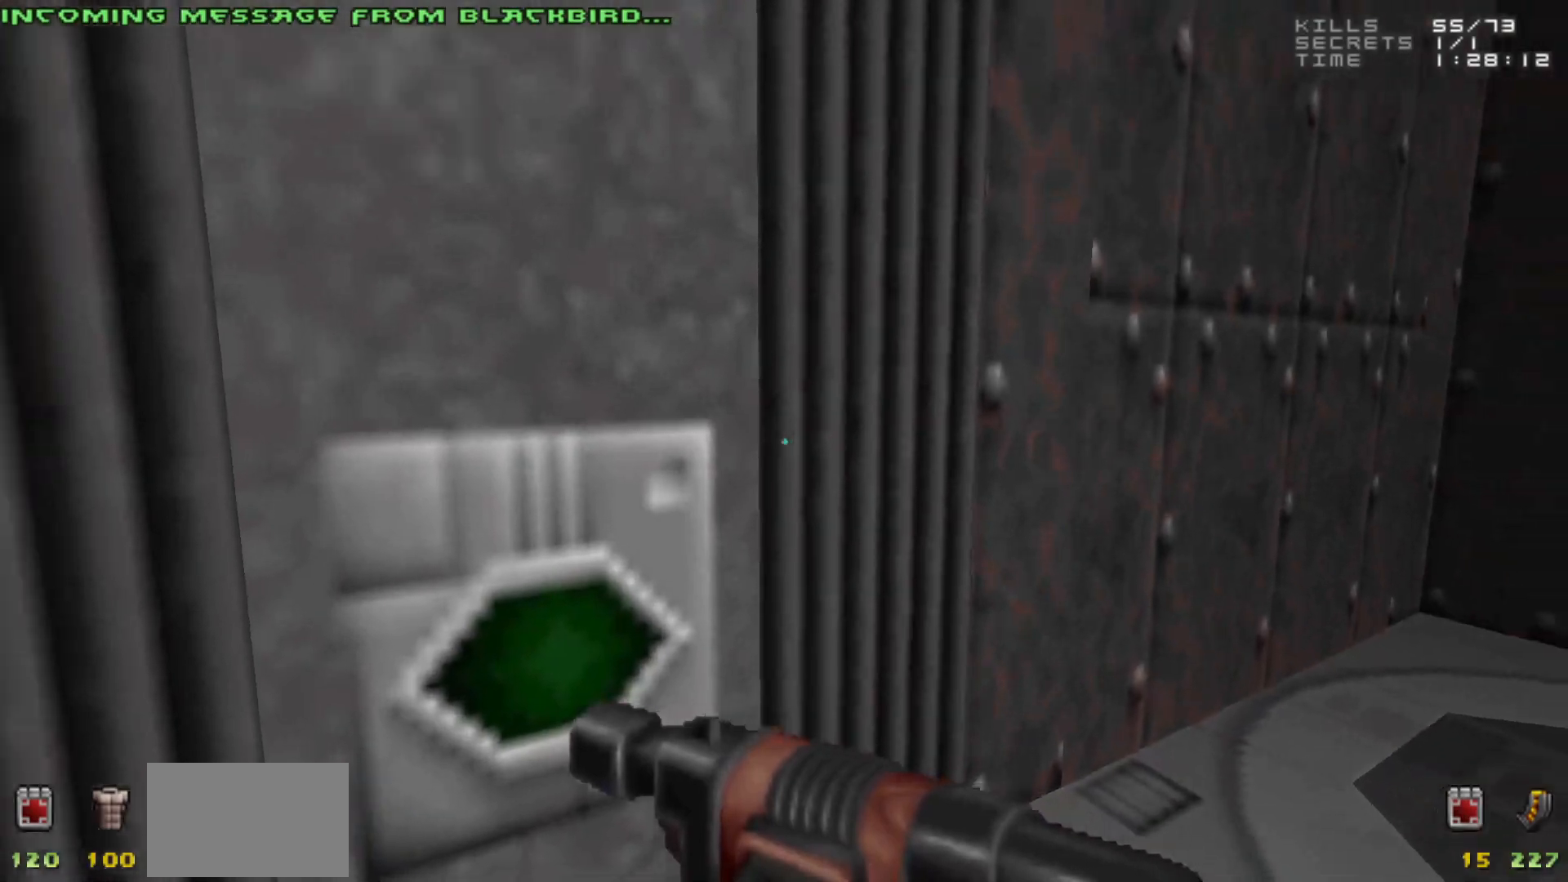
{"keys": [], "mouse": [], "events": []}